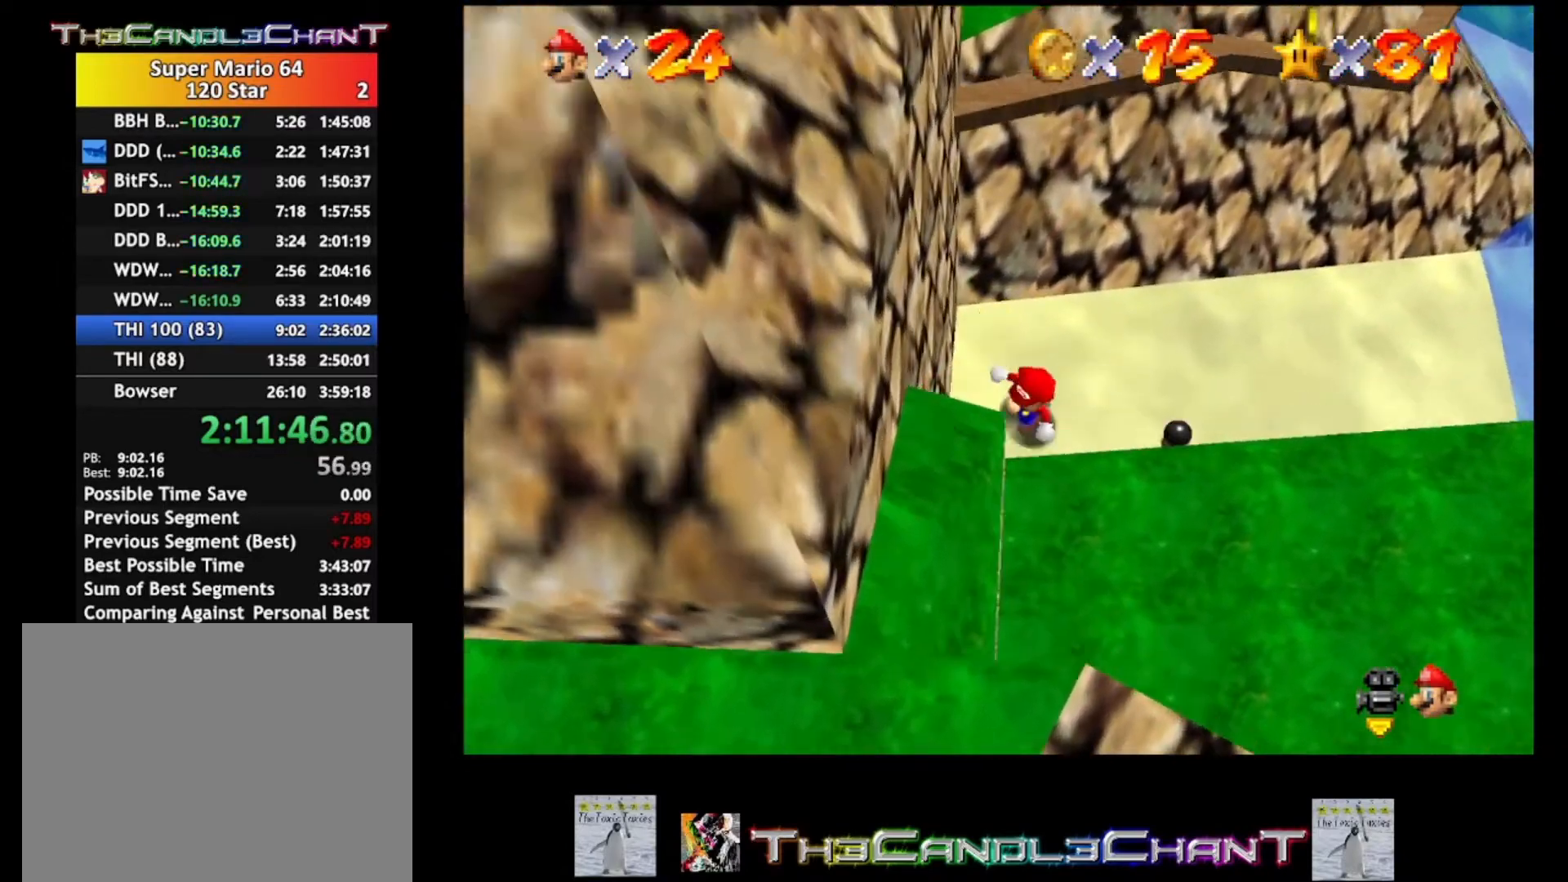
Gameplay with a controller (Xbox layout); each line is a JSON object with the inputs held at the frame after it. "events" lists button and stick changes between this image and that frame as [ms after this image, input, new state], when the widget could be followed in between.
{"buttons": [], "left_stick": "up-left", "right_stick": "center", "events": [[367, "left_stick", "up-left"]]}
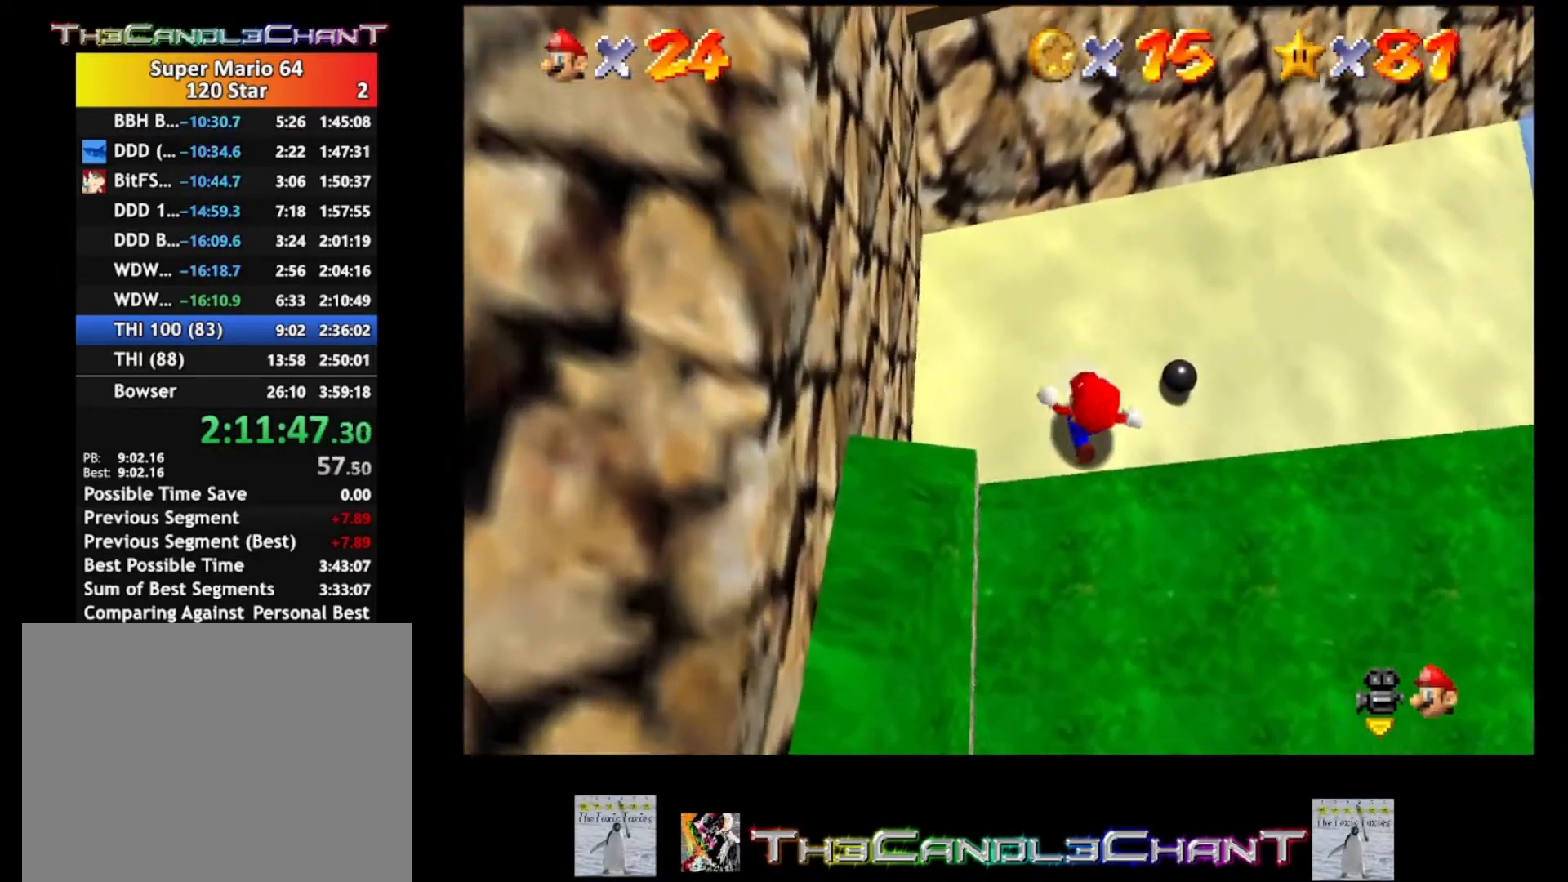
{"buttons": [], "left_stick": "up", "right_stick": "center", "events": [[33, "A", "down"], [167, "left_stick", "up-right"], [200, "A", "up"], [467, "left_stick", "up"]]}
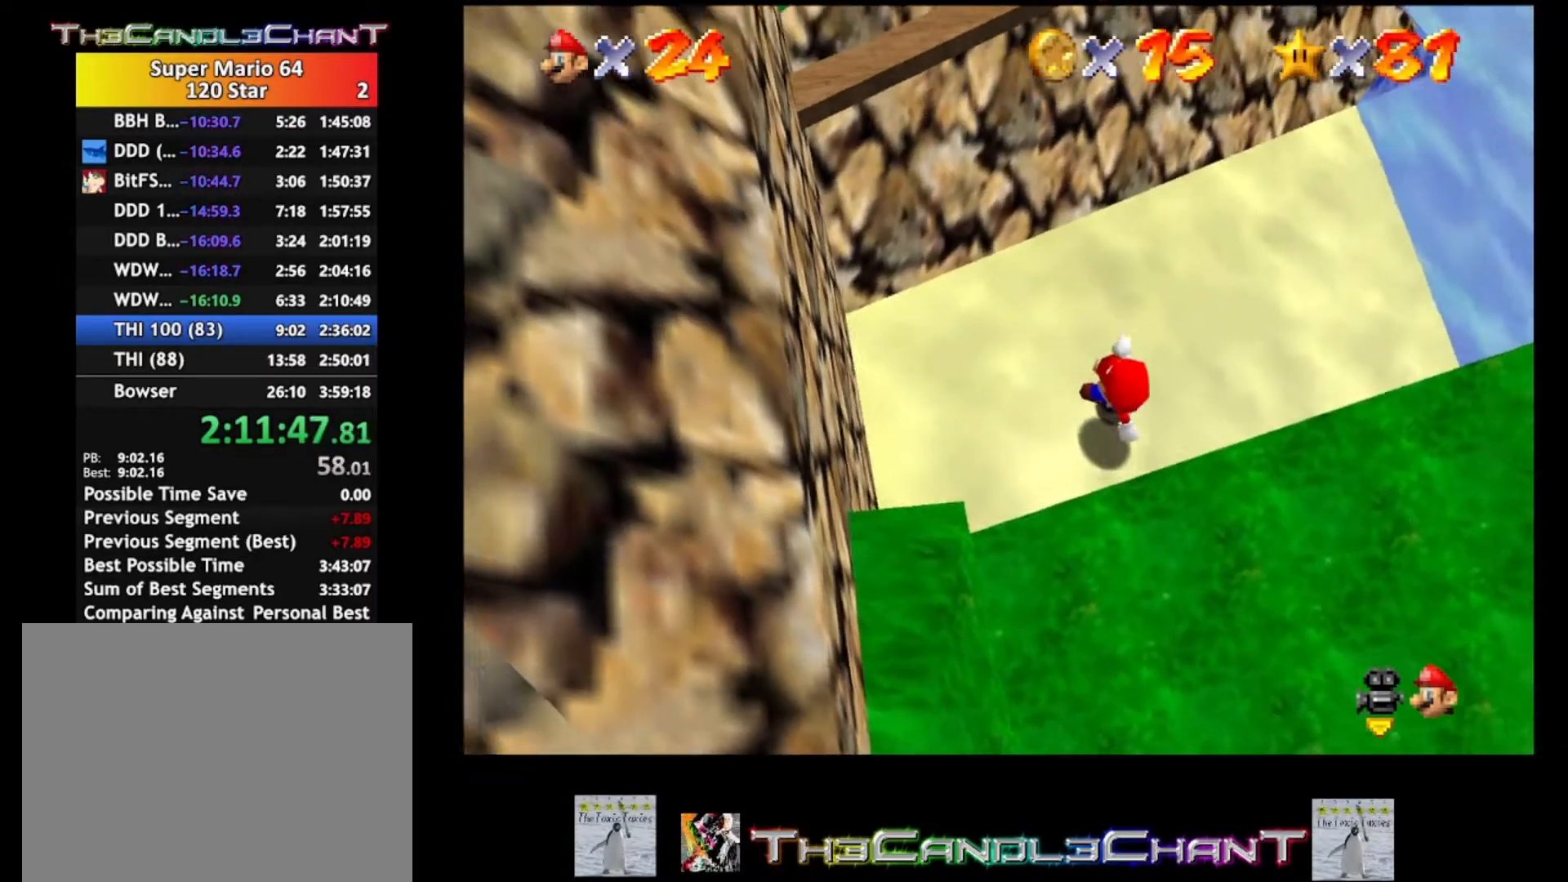
{"buttons": ["A"], "left_stick": "up", "right_stick": "center", "events": [[200, "A", "down"]]}
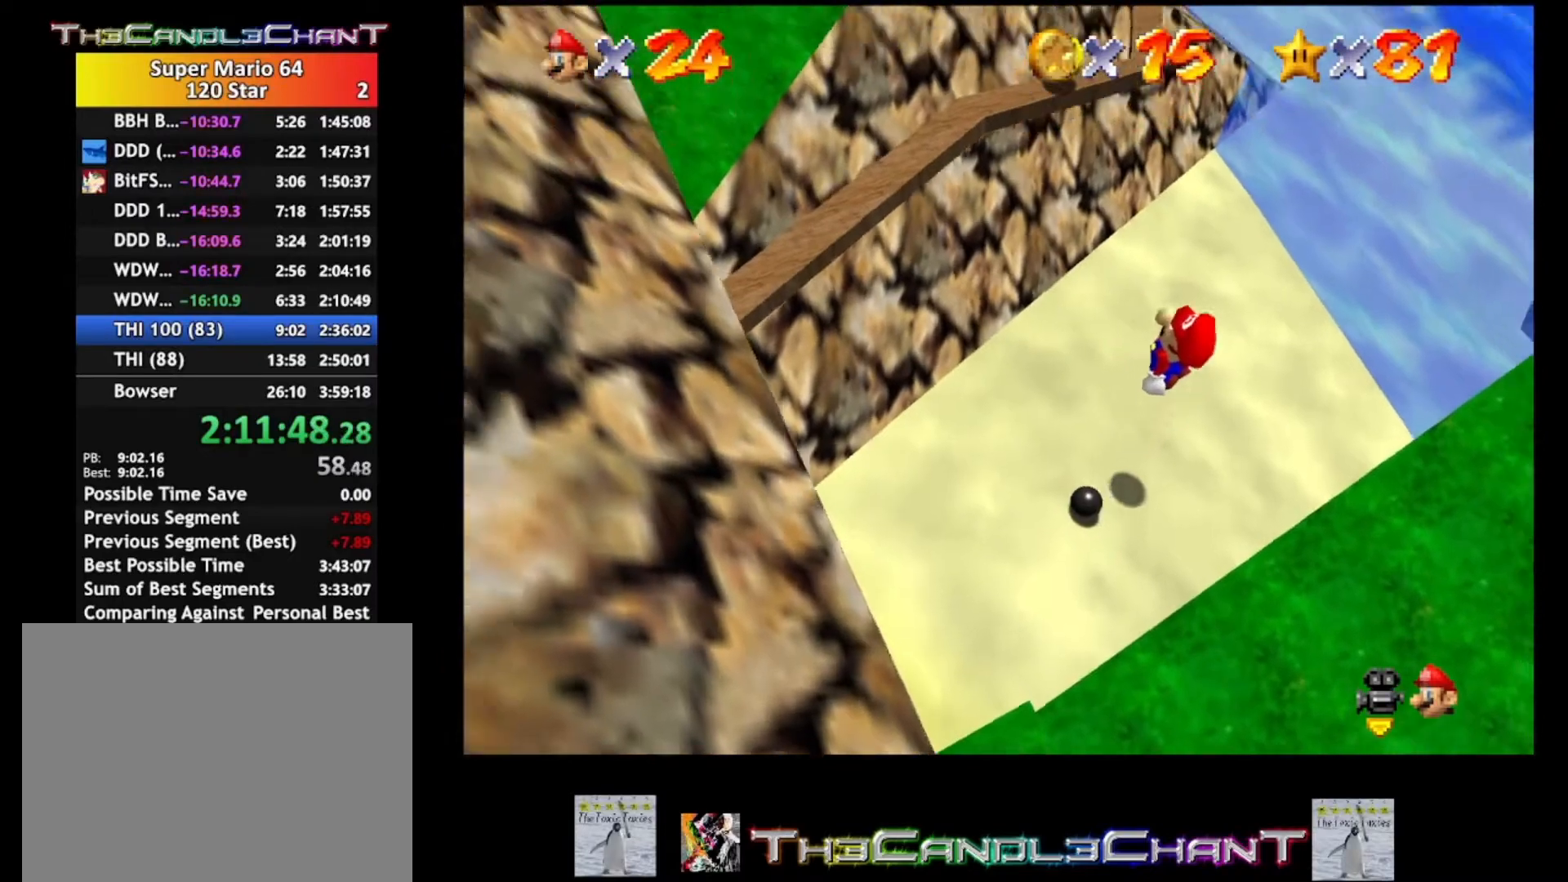
{"buttons": [], "left_stick": "up-left", "right_stick": "center", "events": [[133, "A", "up"], [167, "left_stick", "up-right"], [433, "left_stick", "up-left"]]}
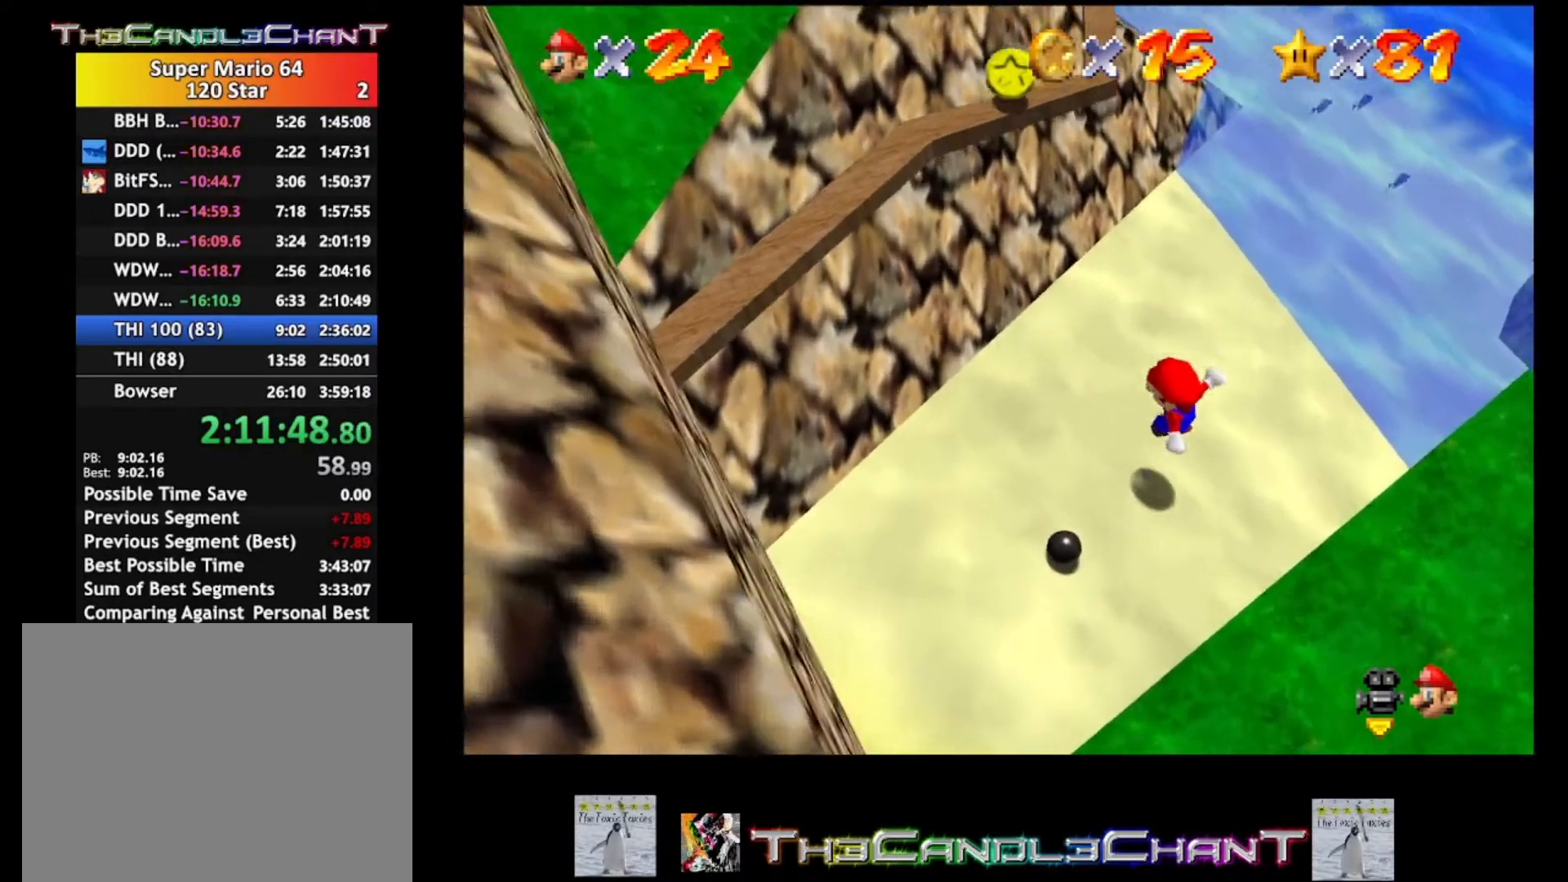
{"buttons": ["A"], "left_stick": "up-left", "right_stick": "center", "events": [[133, "A", "down"]]}
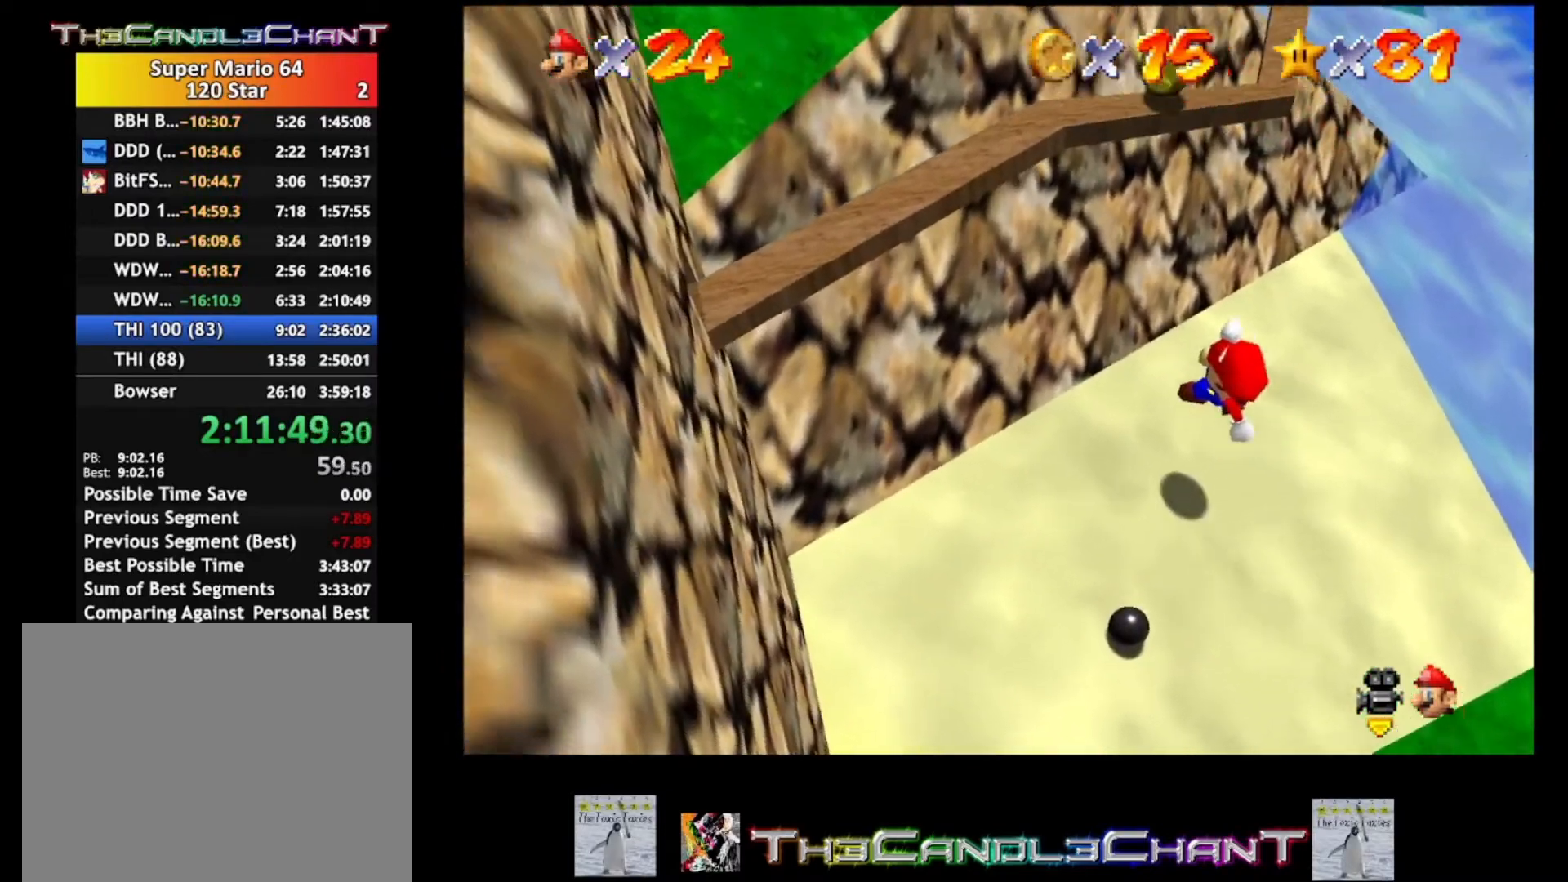
{"buttons": [], "left_stick": "right", "right_stick": "down", "events": [[133, "A", "up"], [167, "left_stick", "right"], [500, "right_stick", "down"]]}
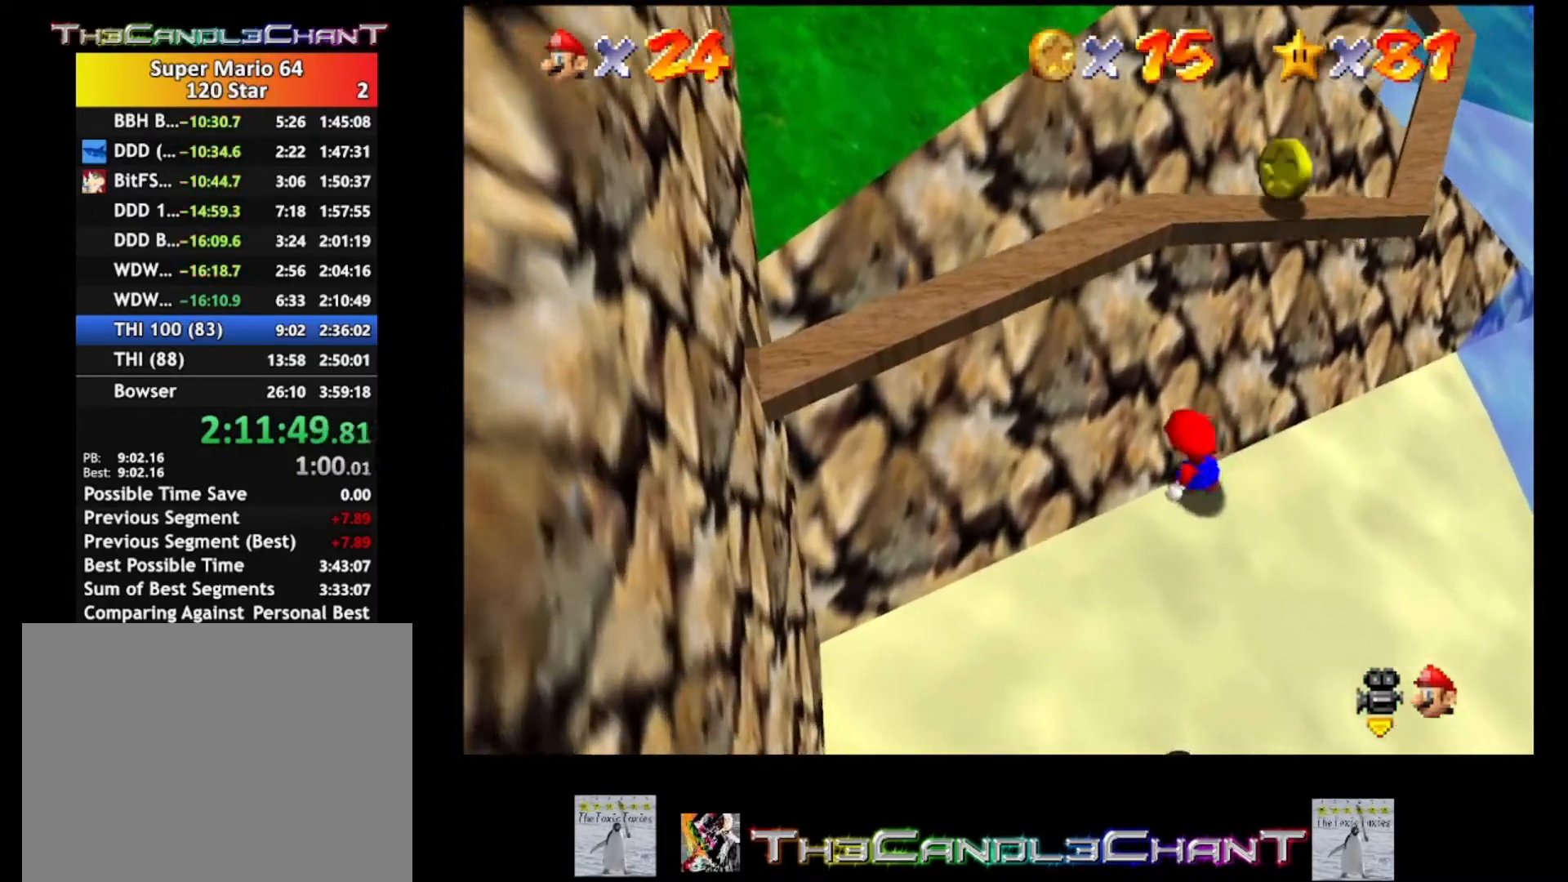
{"buttons": [], "left_stick": "right", "right_stick": "down", "events": [[200, "right_stick", "center"], [400, "R1", "down"], [433, "right_stick", "down"], [467, "R1", "up"]]}
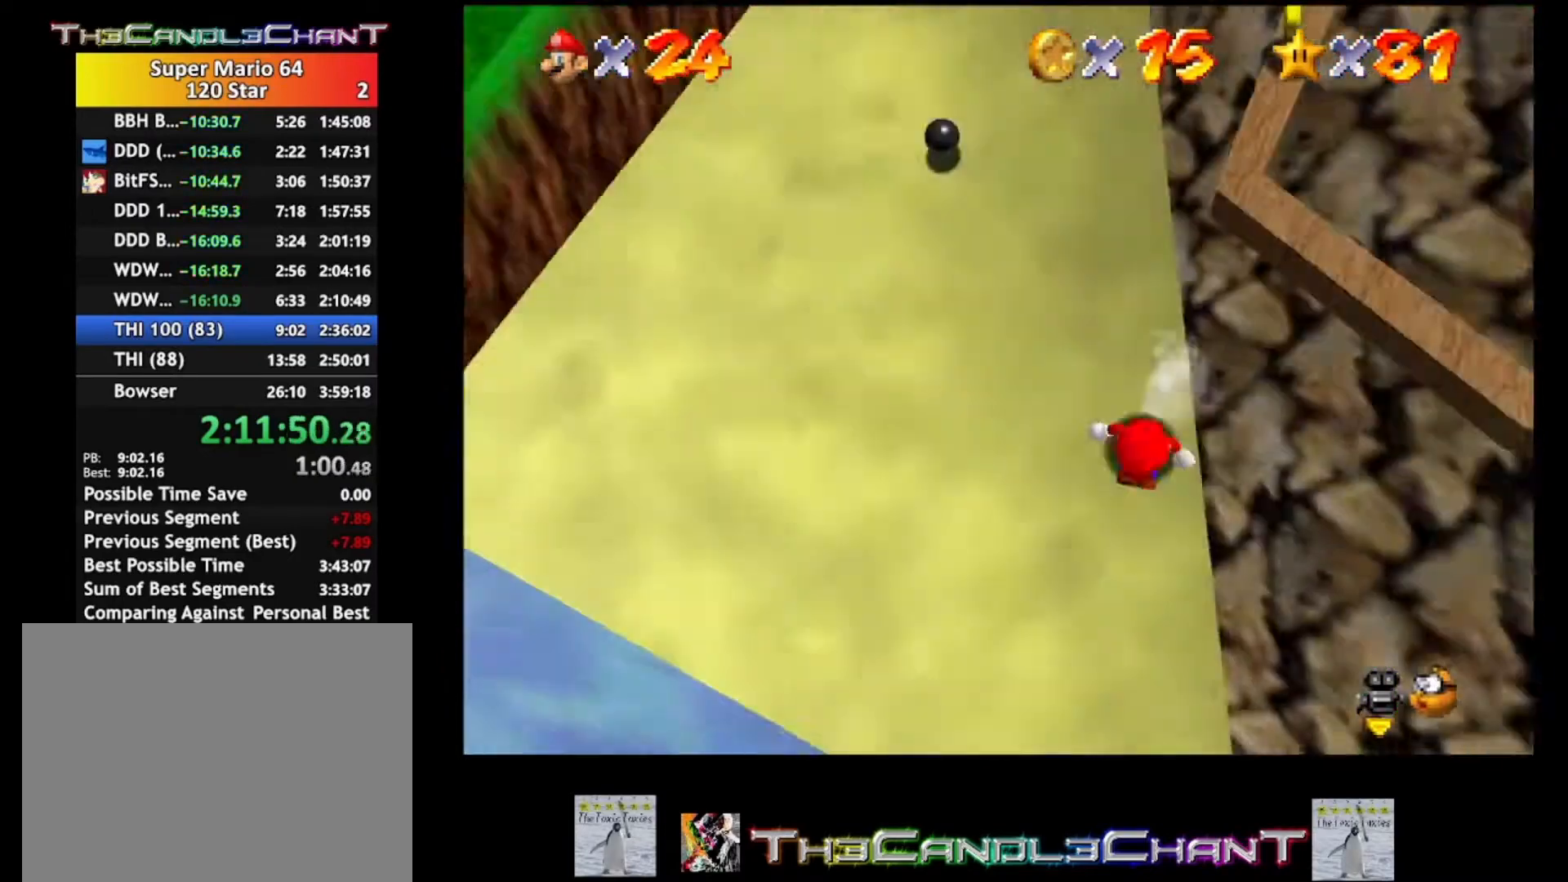
{"buttons": [], "left_stick": "up-left", "right_stick": "center", "events": [[33, "left_stick", "center"], [67, "right_stick", "center"], [167, "left_stick", "down"], [300, "A", "down"], [433, "A", "up"], [433, "left_stick", "up-left"]]}
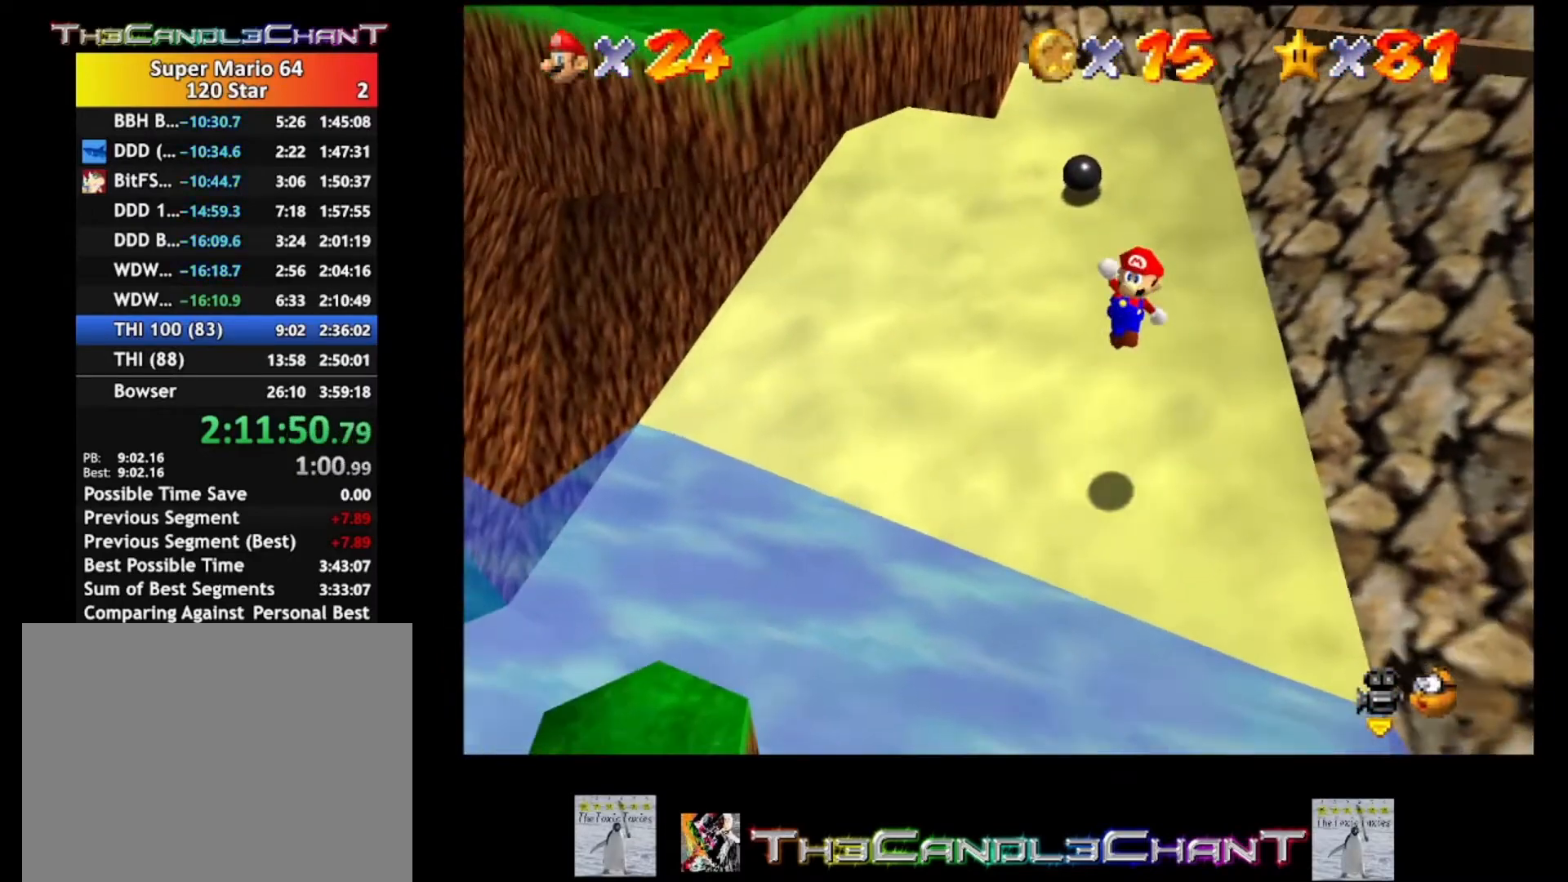
{"buttons": [], "left_stick": "up-right", "right_stick": "center", "events": [[33, "left_stick", "up"], [400, "left_stick", "up-right"]]}
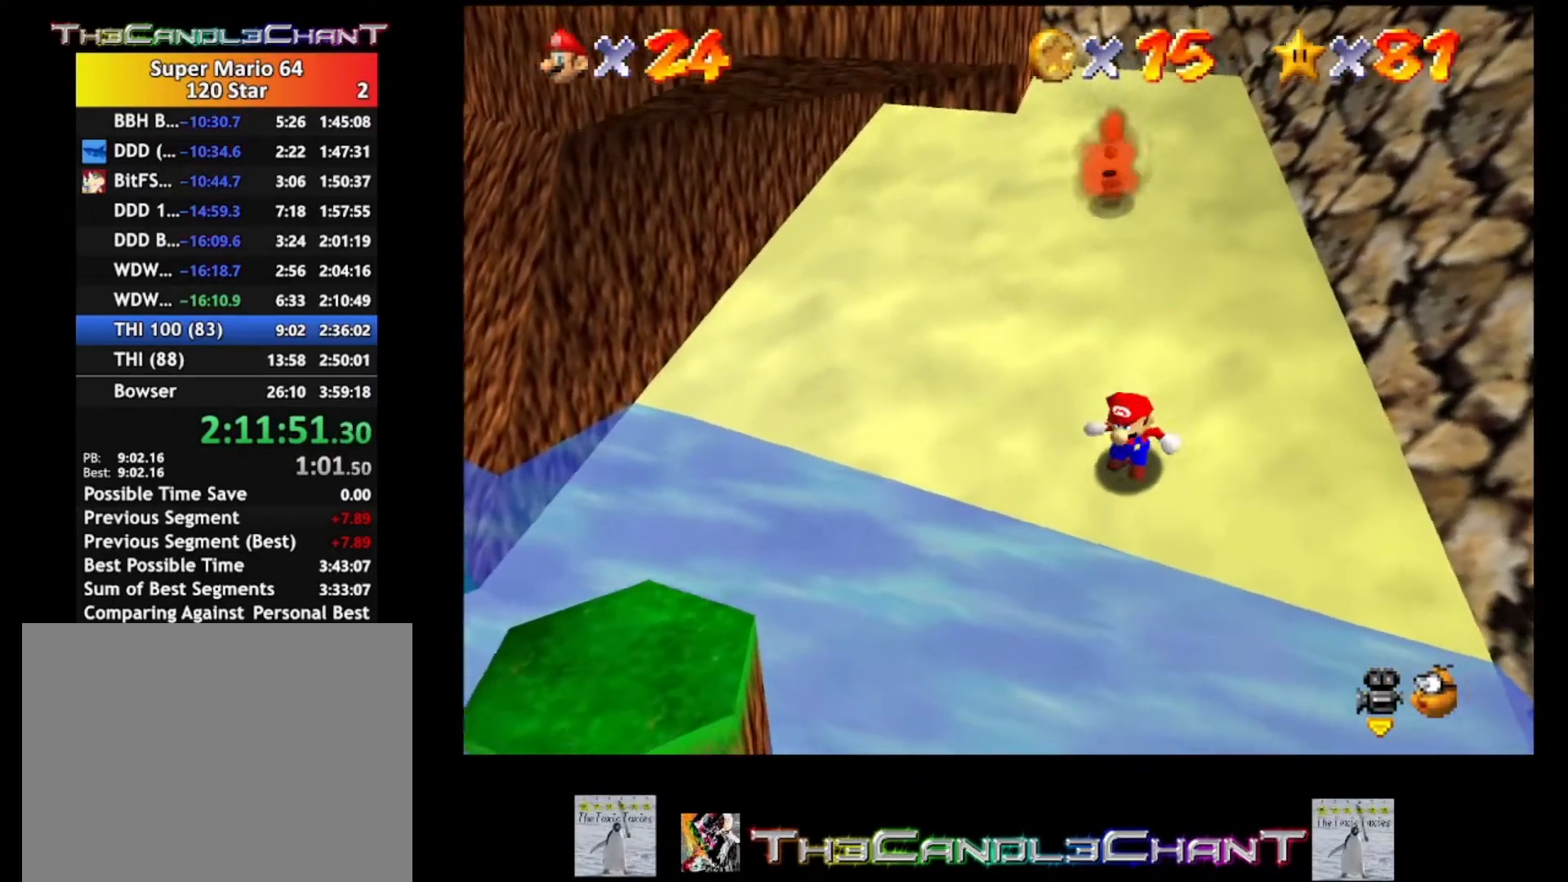
{"buttons": [], "left_stick": "up", "right_stick": "center", "events": [[67, "right_stick", "left"], [133, "right_stick", "center"], [367, "left_stick", "up"]]}
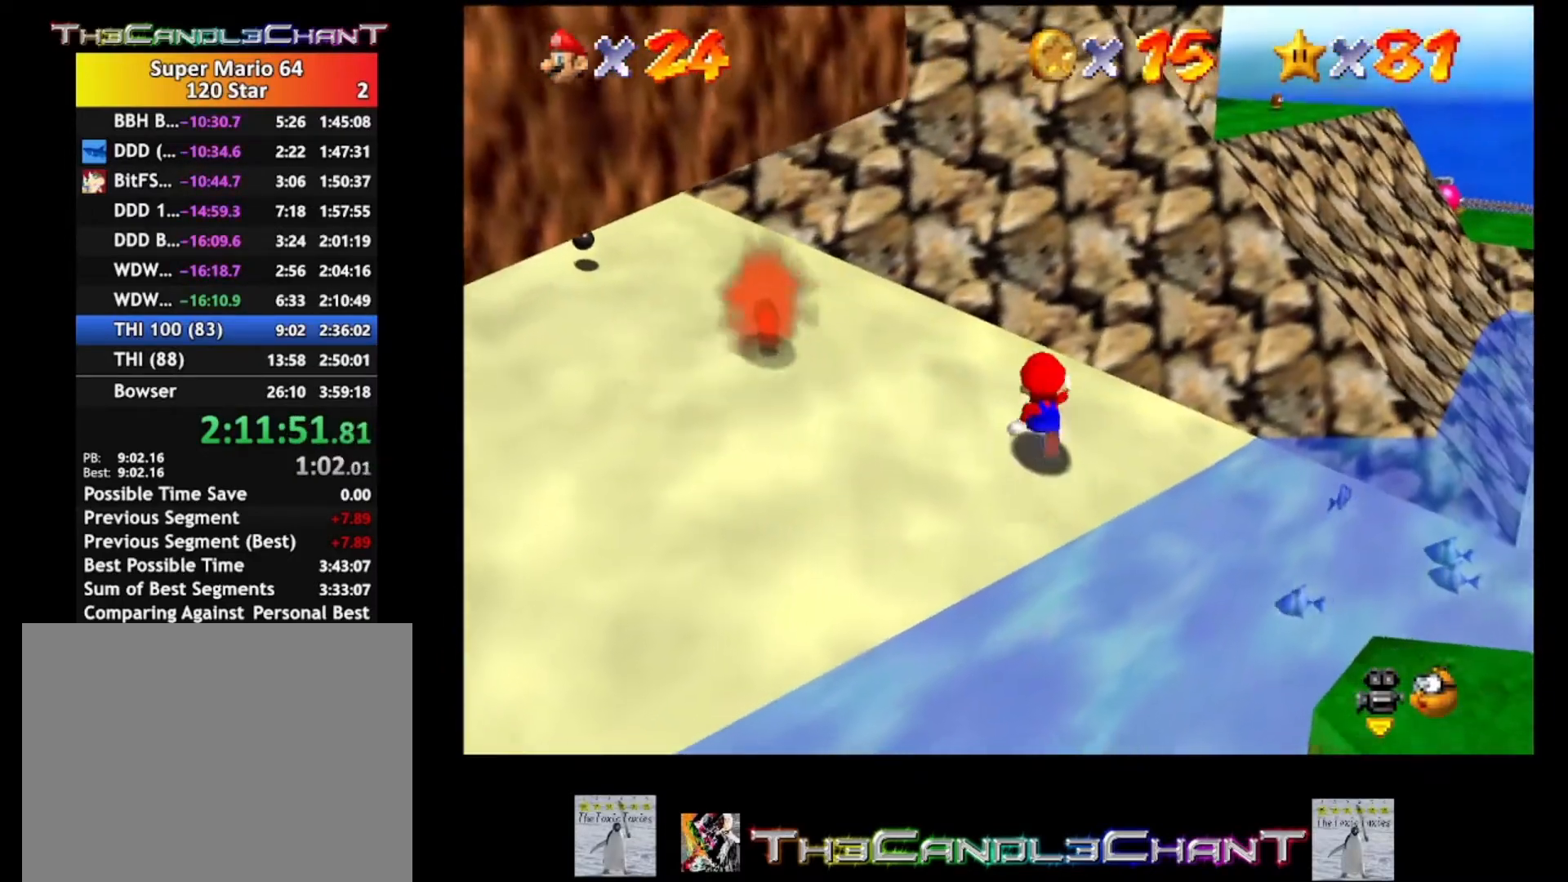
{"buttons": [], "left_stick": "up-left", "right_stick": "center", "events": [[133, "left_stick", "up-left"], [333, "A", "down"], [433, "A", "up"]]}
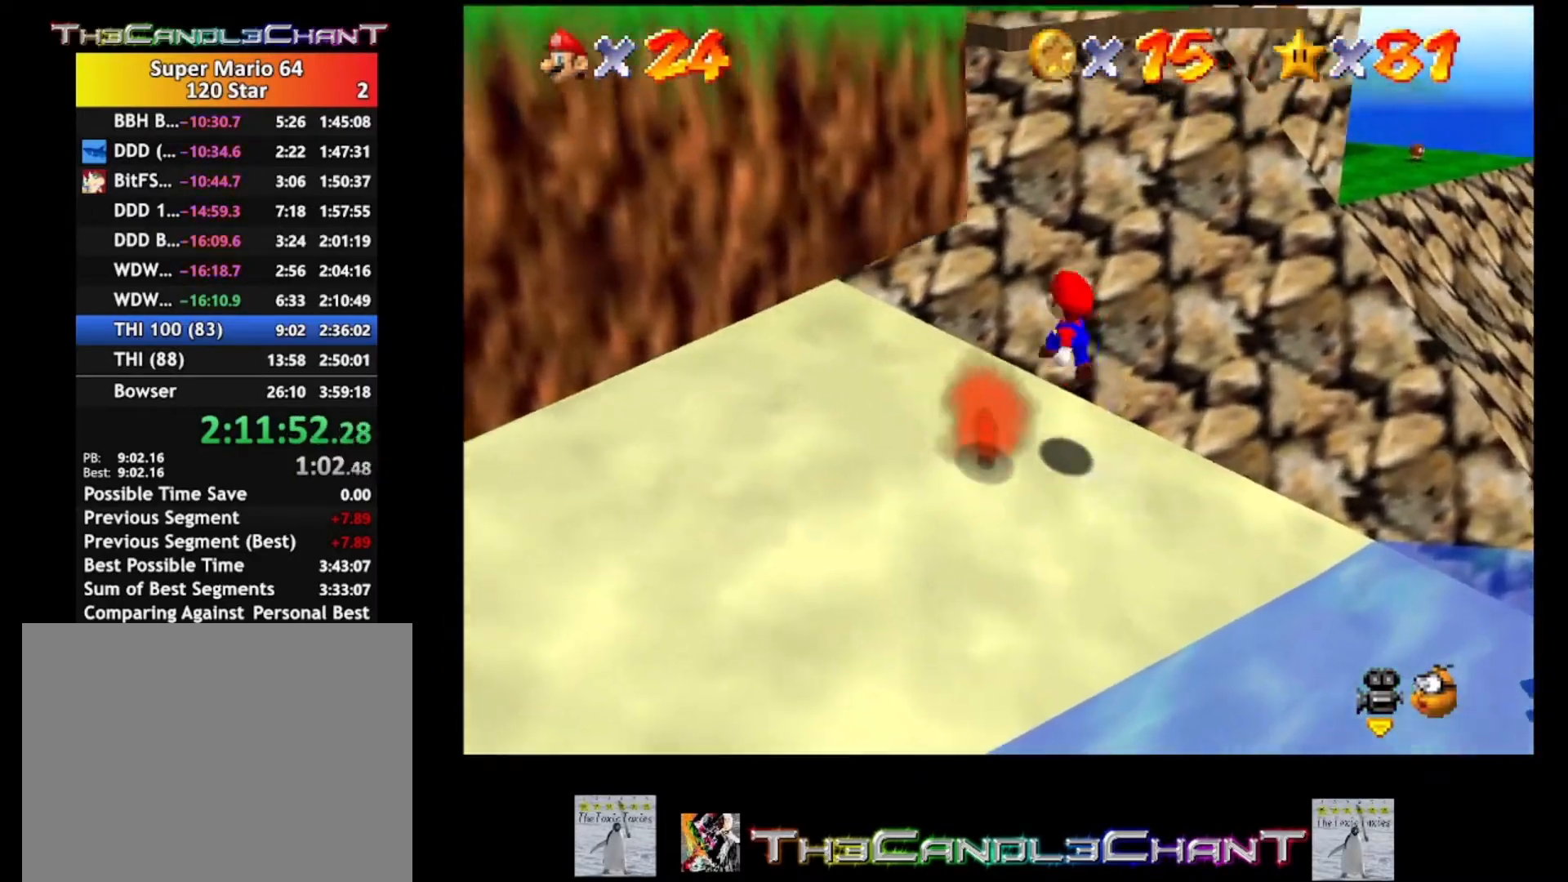
{"buttons": [], "left_stick": "left", "right_stick": "center", "events": [[200, "left_stick", "left"]]}
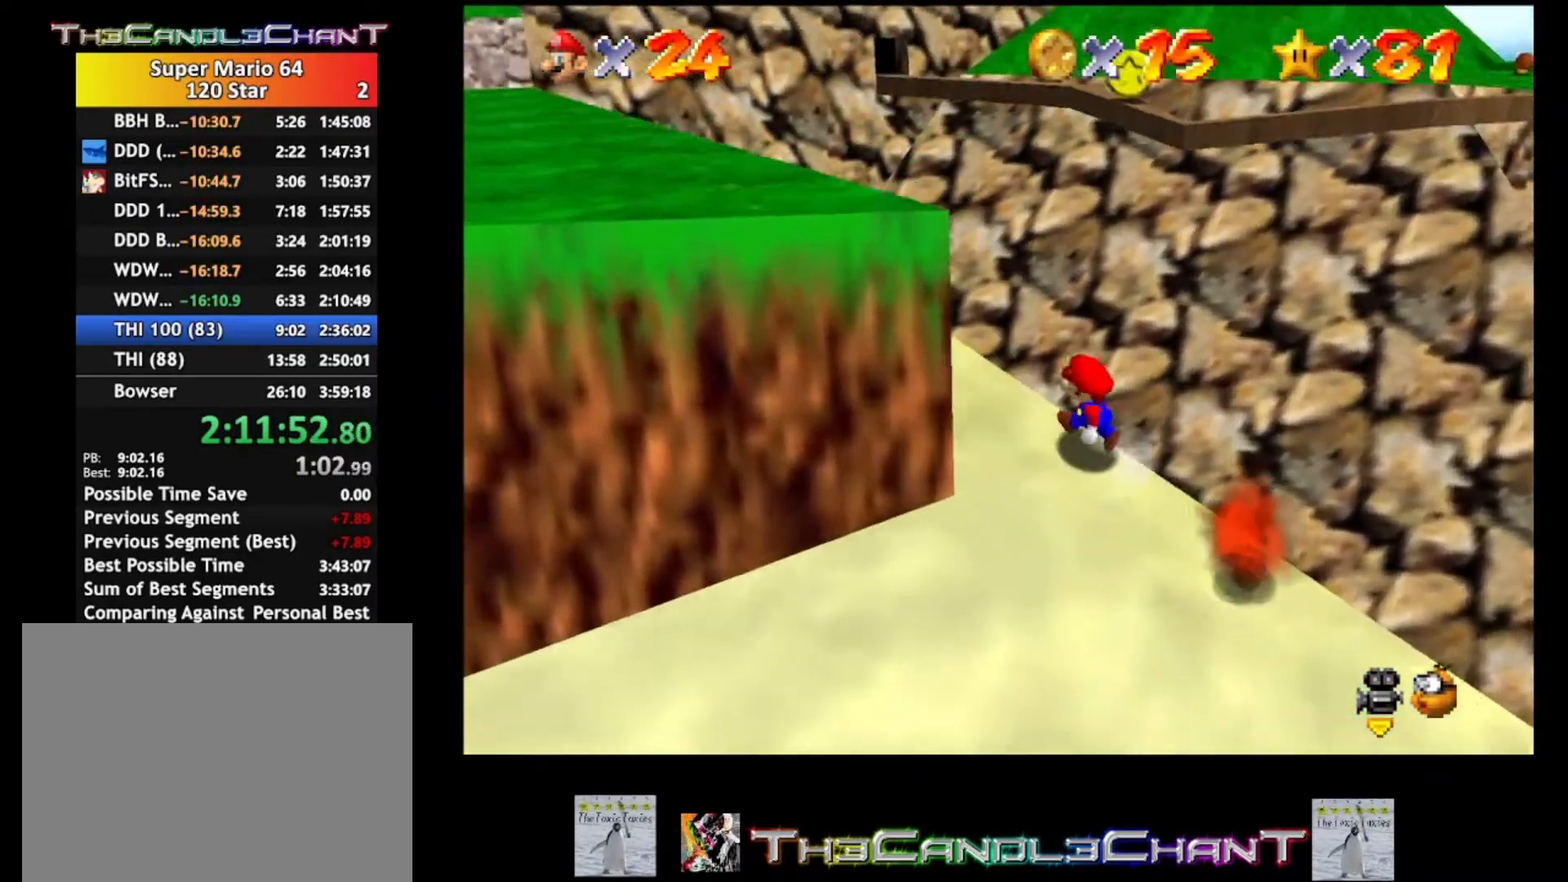
{"buttons": [], "left_stick": "up-right", "right_stick": "center", "events": [[100, "left_stick", "down-left"], [300, "left_stick", "down"], [433, "left_stick", "up-right"]]}
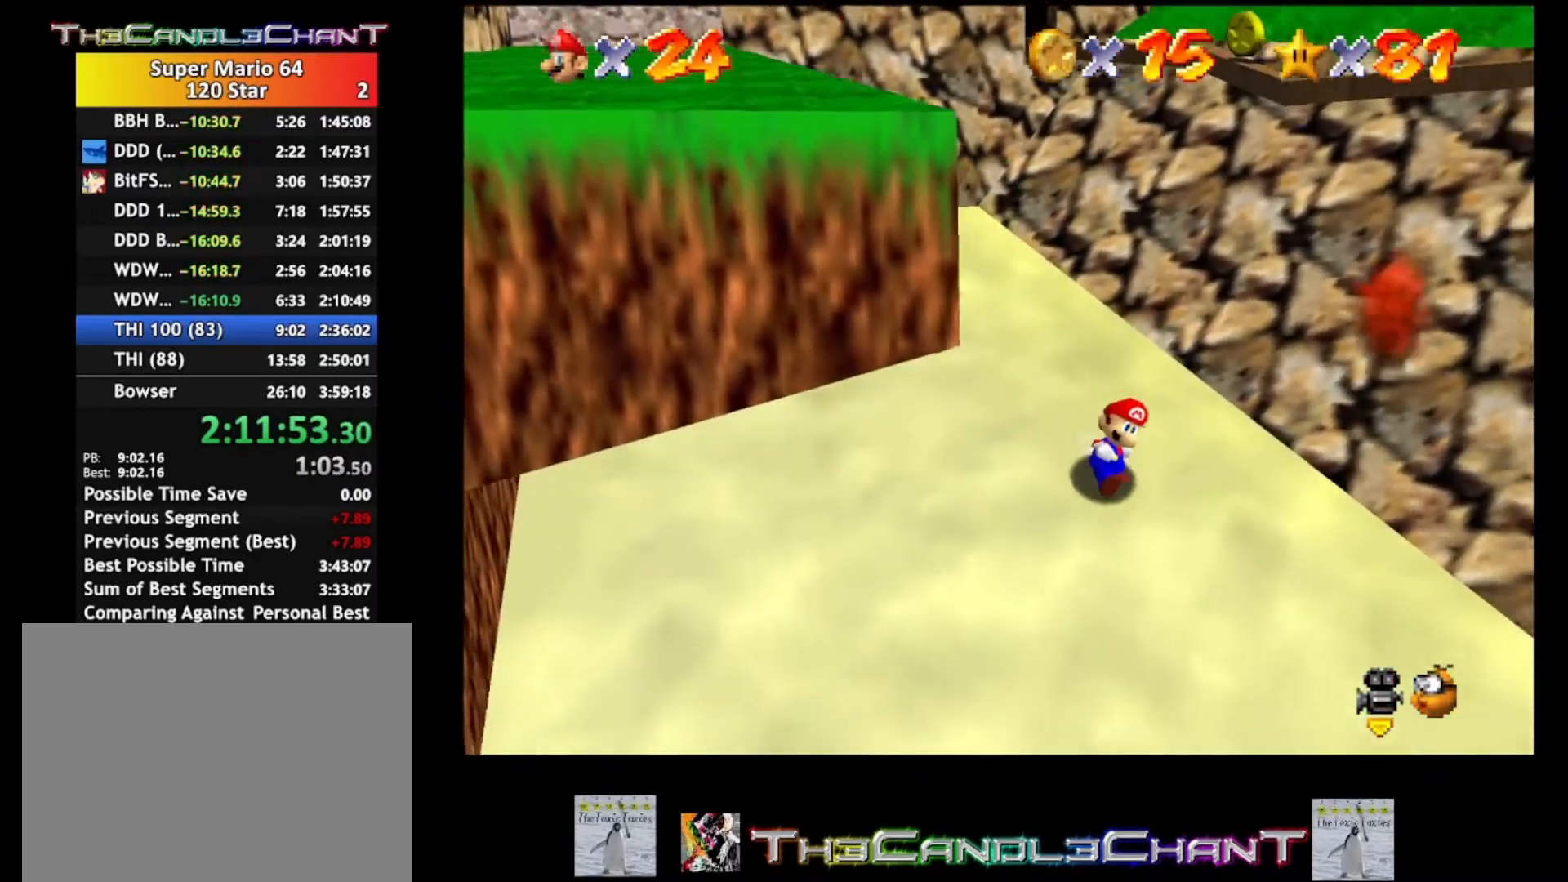
{"buttons": ["A"], "left_stick": "up", "right_stick": "center", "events": [[100, "A", "down"], [100, "left_stick", "up"]]}
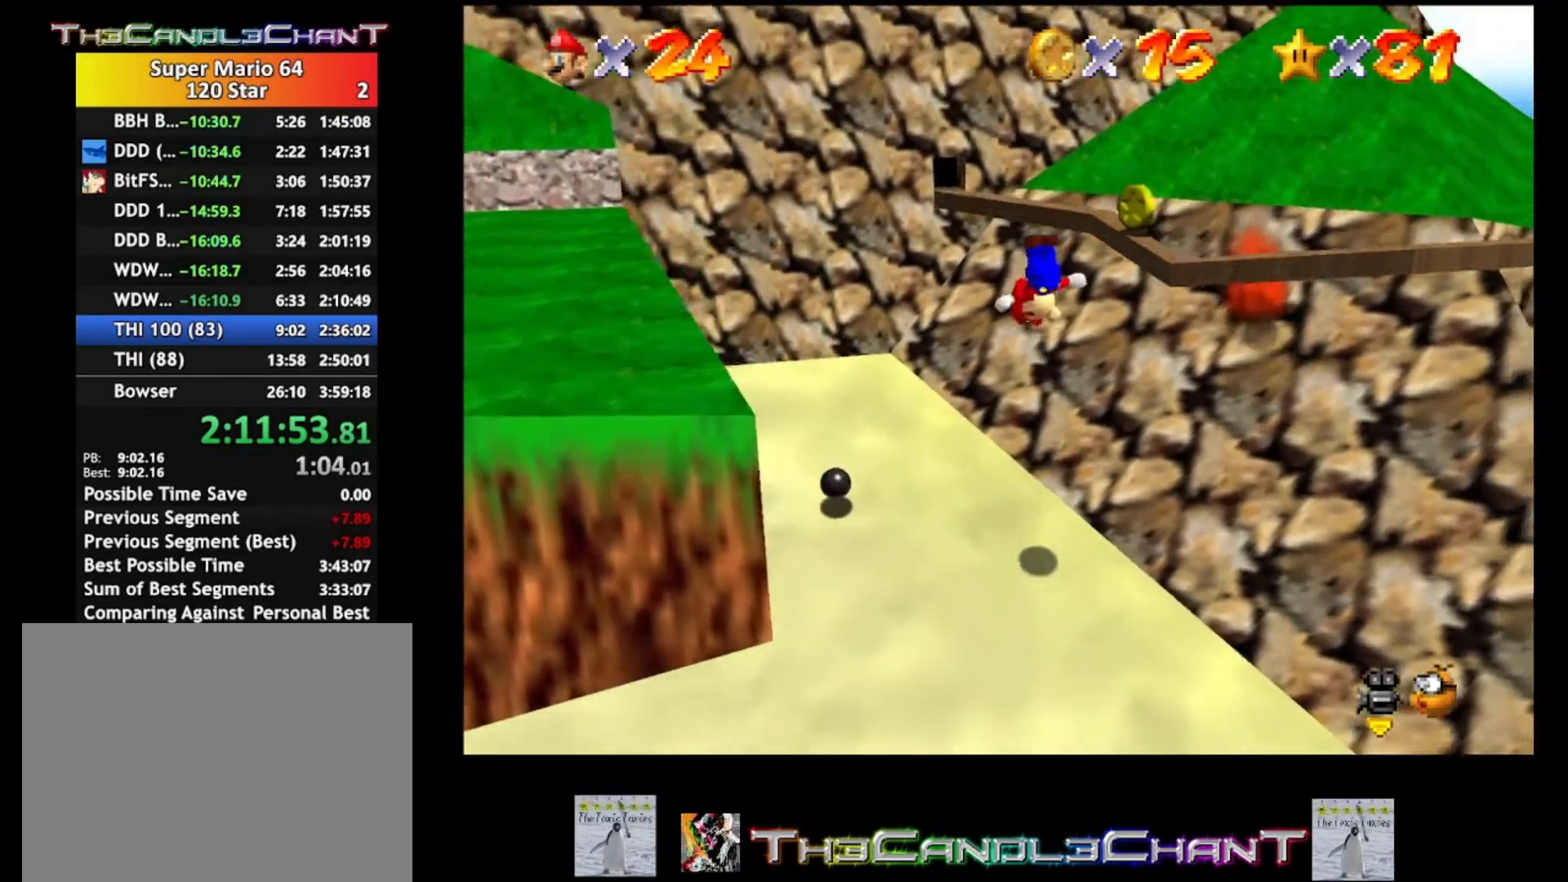
{"buttons": ["A"], "left_stick": "center", "right_stick": "center", "events": [[100, "left_stick", "up-right"], [233, "A", "up"], [300, "A", "down"], [433, "A", "up"], [467, "A", "down"], [500, "left_stick", "center"]]}
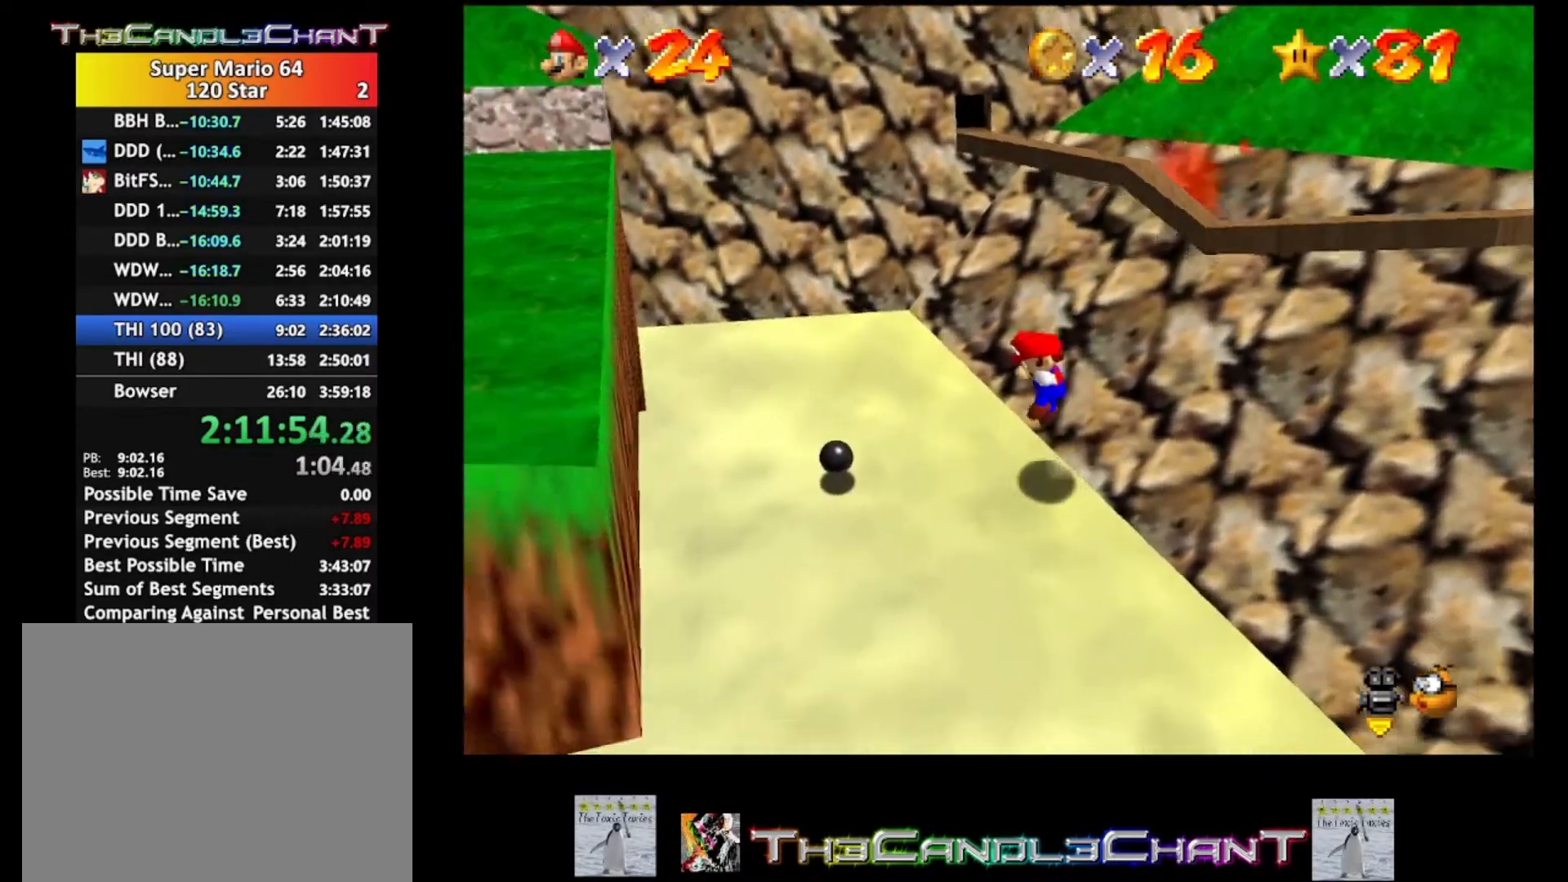
{"buttons": [], "left_stick": "down", "right_stick": "center", "events": [[100, "A", "up"], [433, "left_stick", "down"]]}
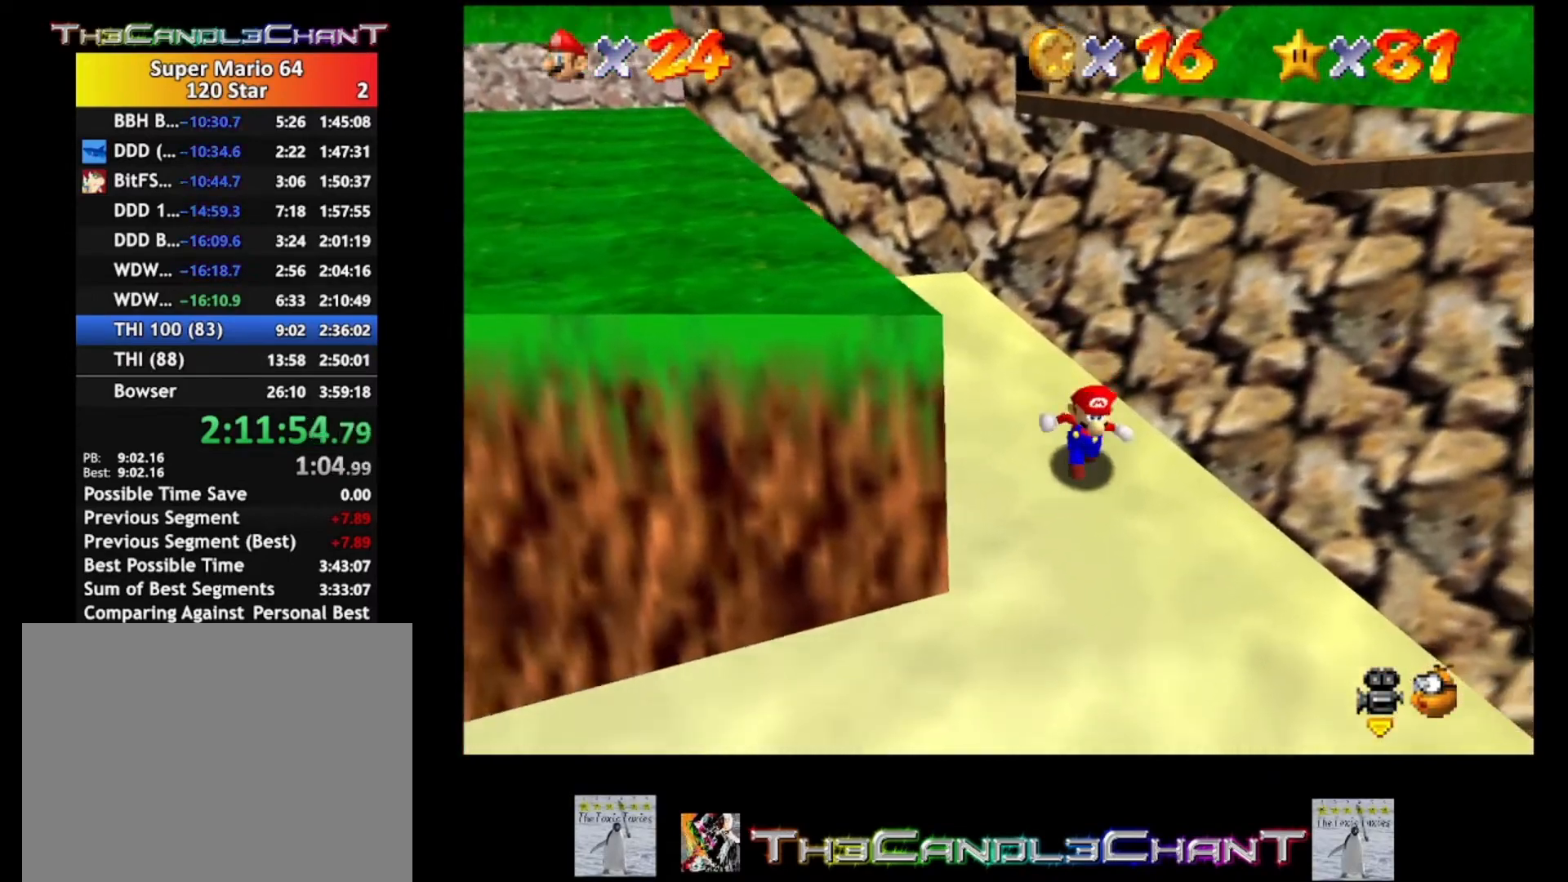
{"buttons": [], "left_stick": "down", "right_stick": "center", "events": []}
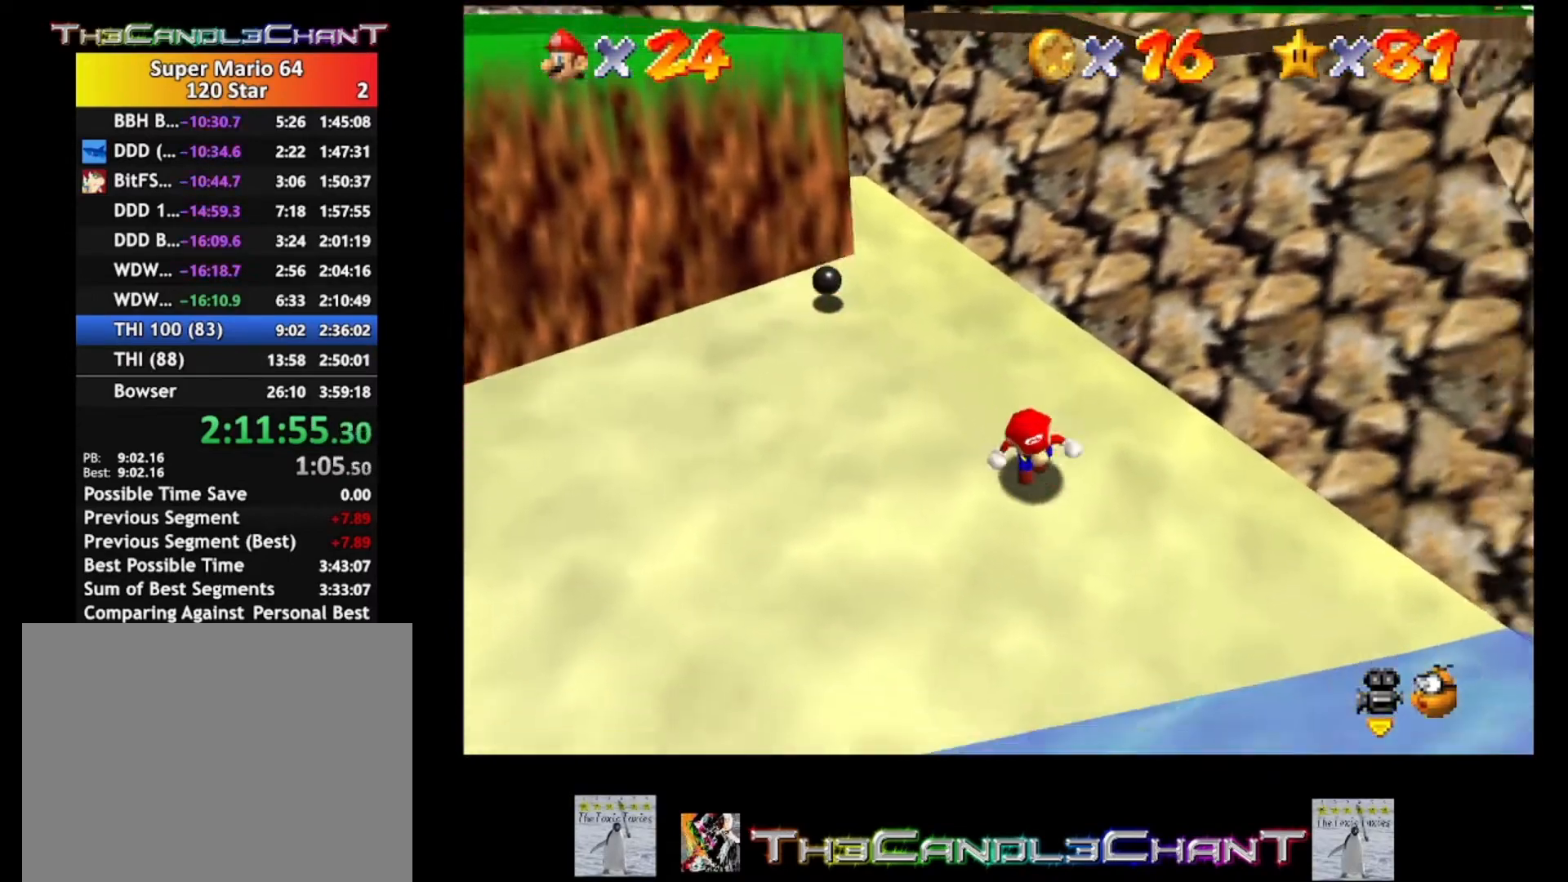
{"buttons": ["L2"], "left_stick": "left", "right_stick": "center", "events": [[200, "left_stick", "down-left"], [333, "L2", "down"], [333, "left_stick", "left"], [367, "A", "down"], [500, "A", "up"]]}
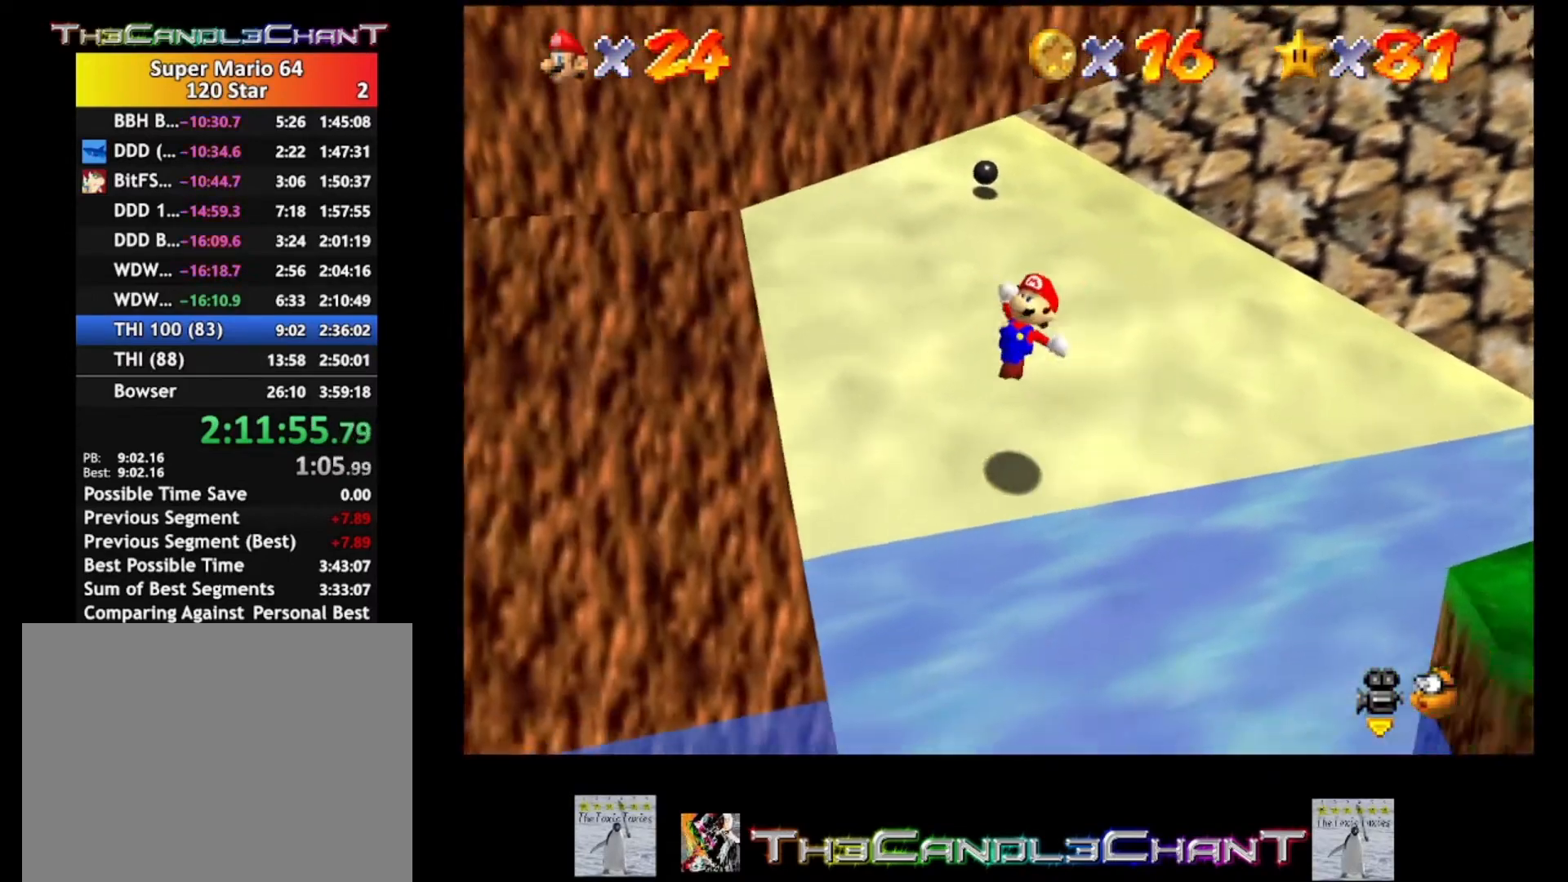
{"buttons": ["A"], "left_stick": "down-right", "right_stick": "center", "events": [[67, "A", "down"], [133, "left_stick", "down"], [167, "A", "up"], [233, "A", "down"], [333, "A", "up"], [400, "A", "down"], [400, "L2", "up"], [467, "left_stick", "down-right"]]}
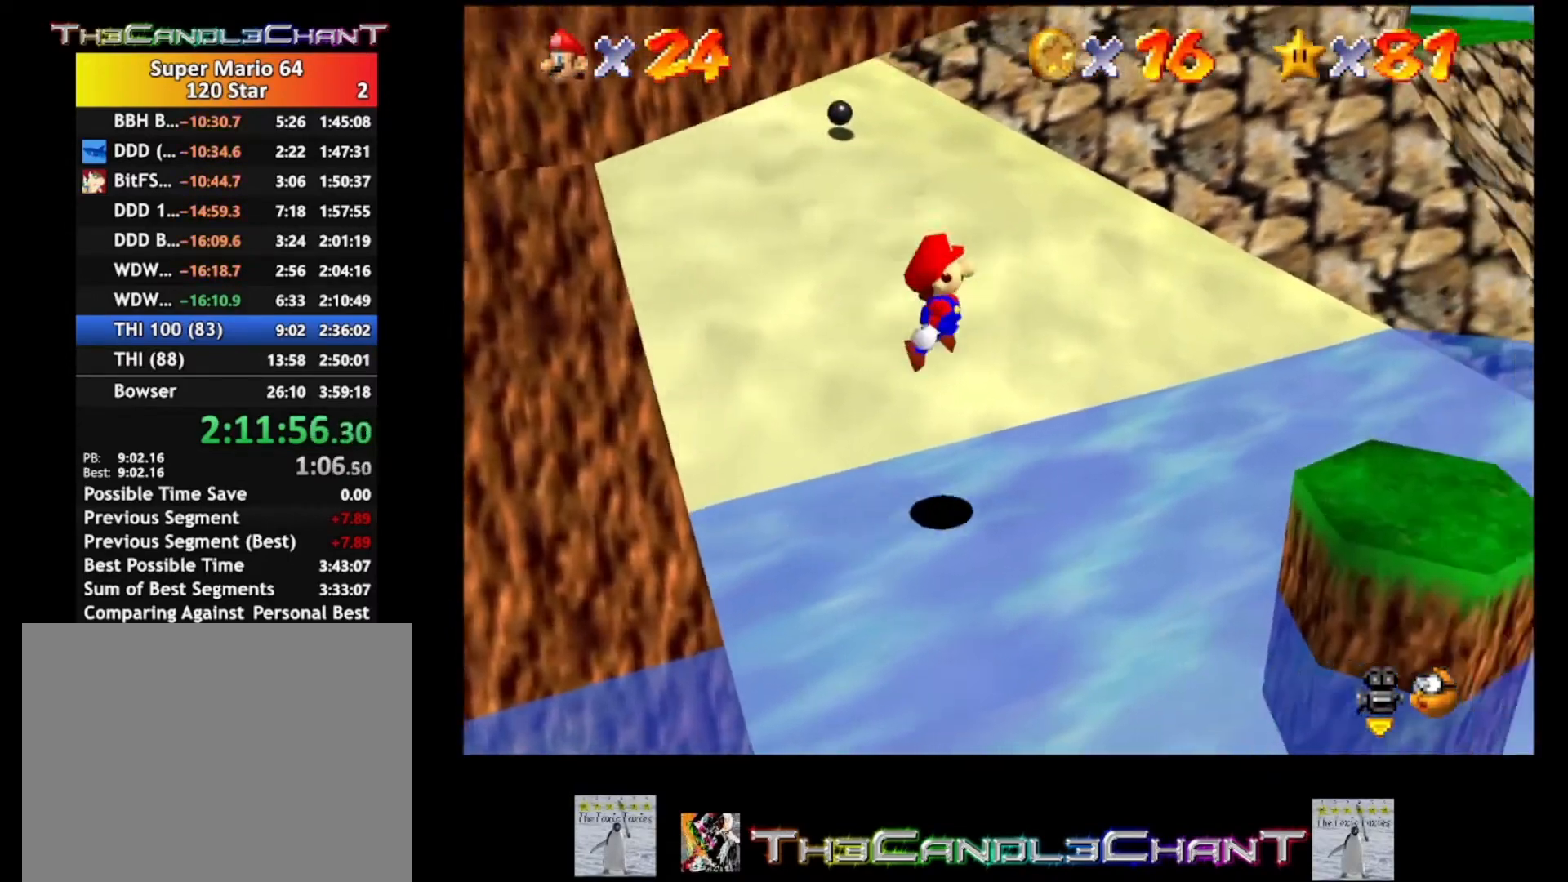
{"buttons": ["A"], "left_stick": "right", "right_stick": "center", "events": [[233, "A", "up"], [267, "A", "down"], [333, "left_stick", "right"]]}
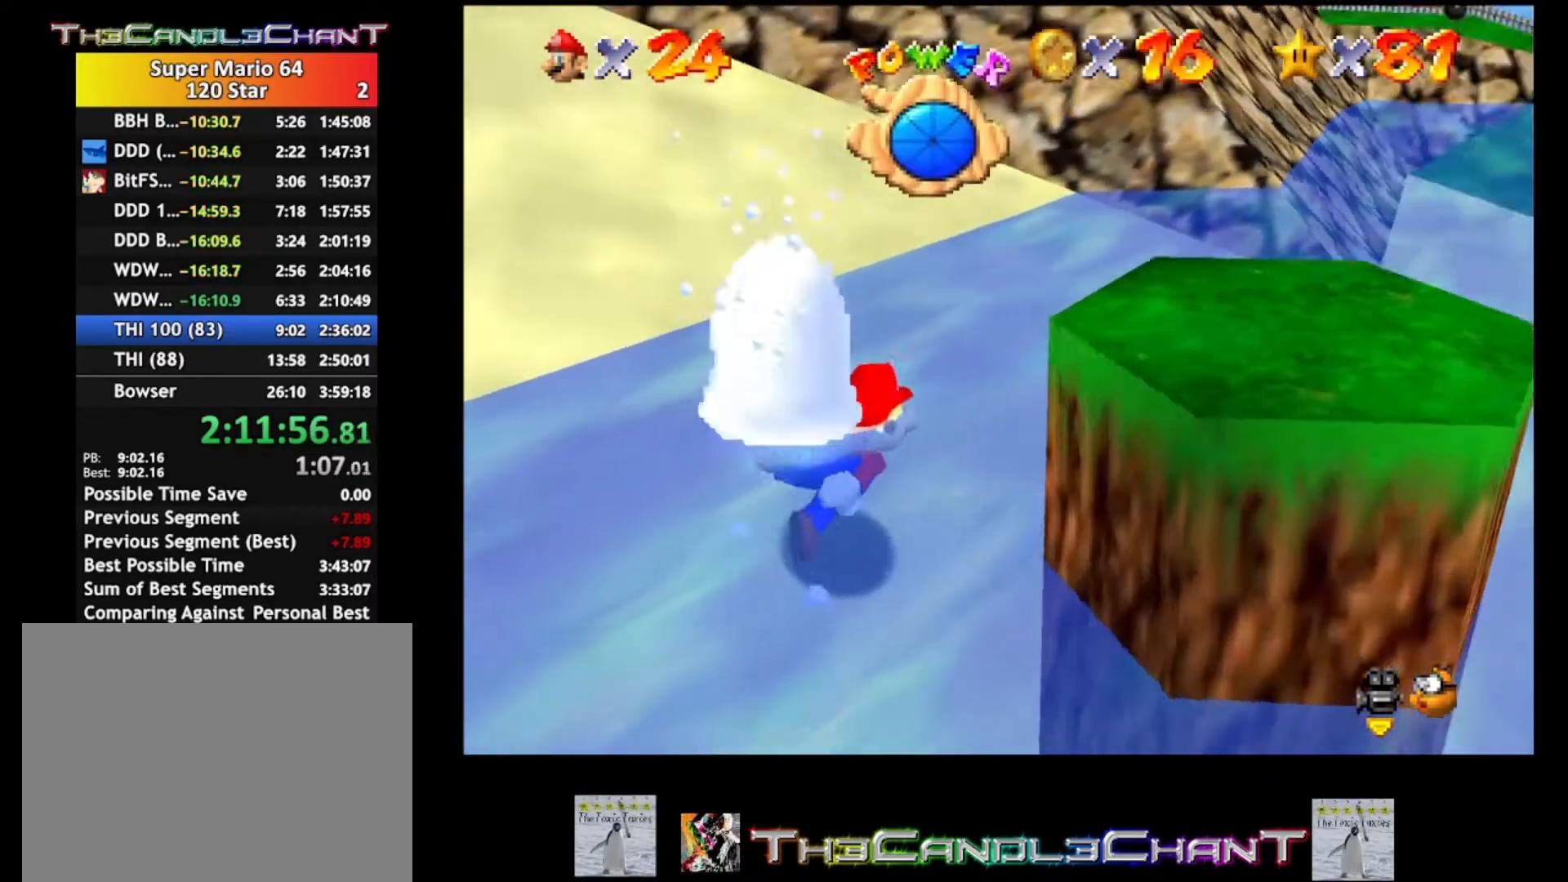
{"buttons": [], "left_stick": "center", "right_stick": "center", "events": [[233, "left_stick", "down-left"], [267, "A", "up"], [333, "A", "down"], [367, "left_stick", "left"], [500, "A", "up"], [500, "left_stick", "center"]]}
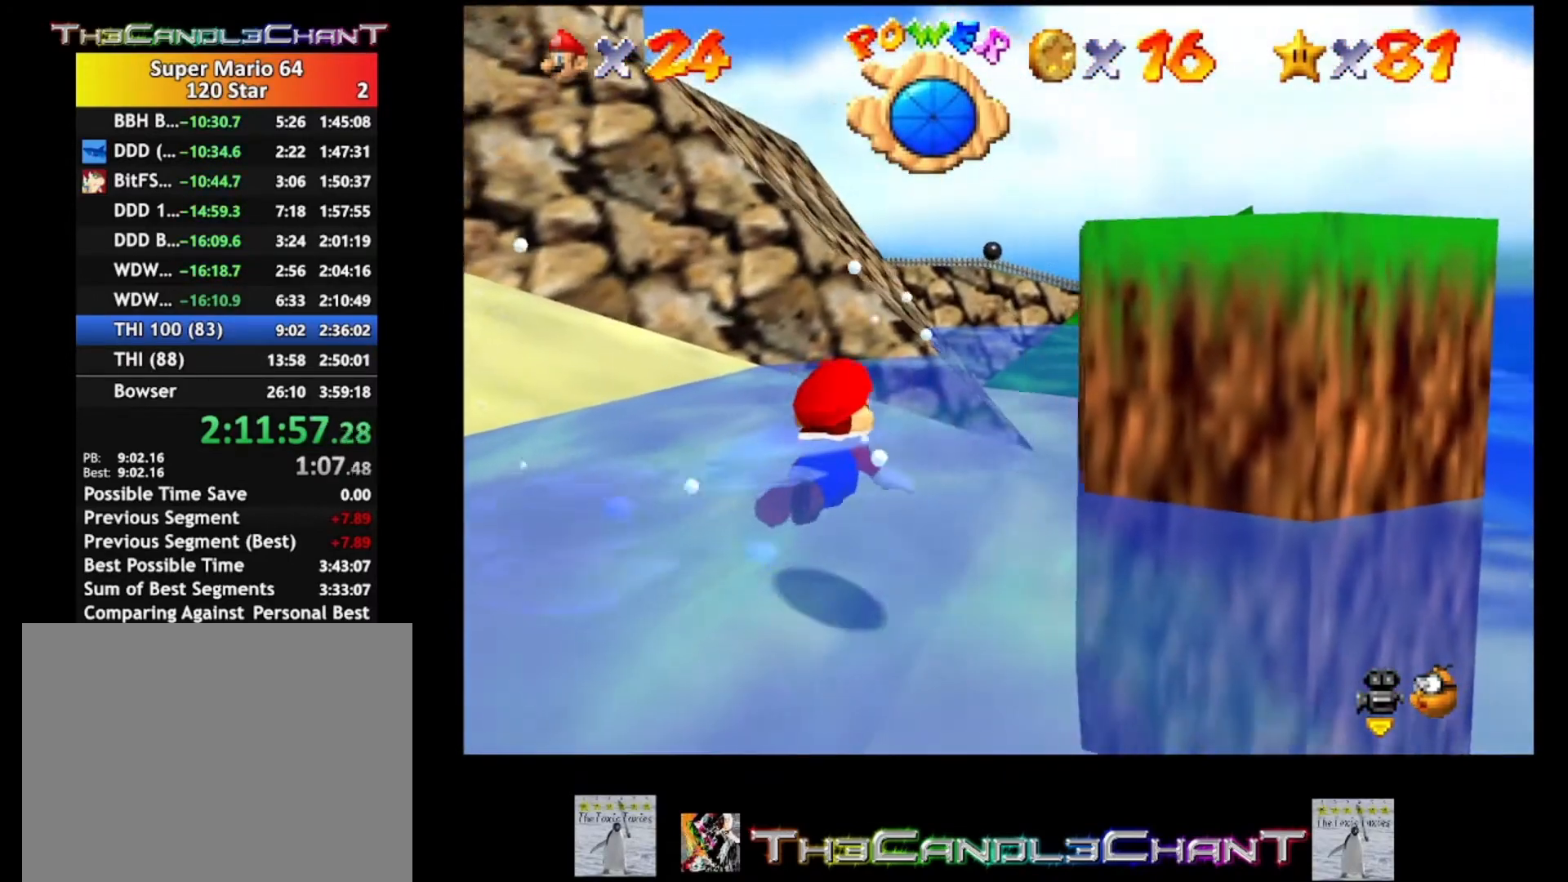
{"buttons": [], "left_stick": "center", "right_stick": "center", "events": [[133, "A", "down"], [367, "A", "up"]]}
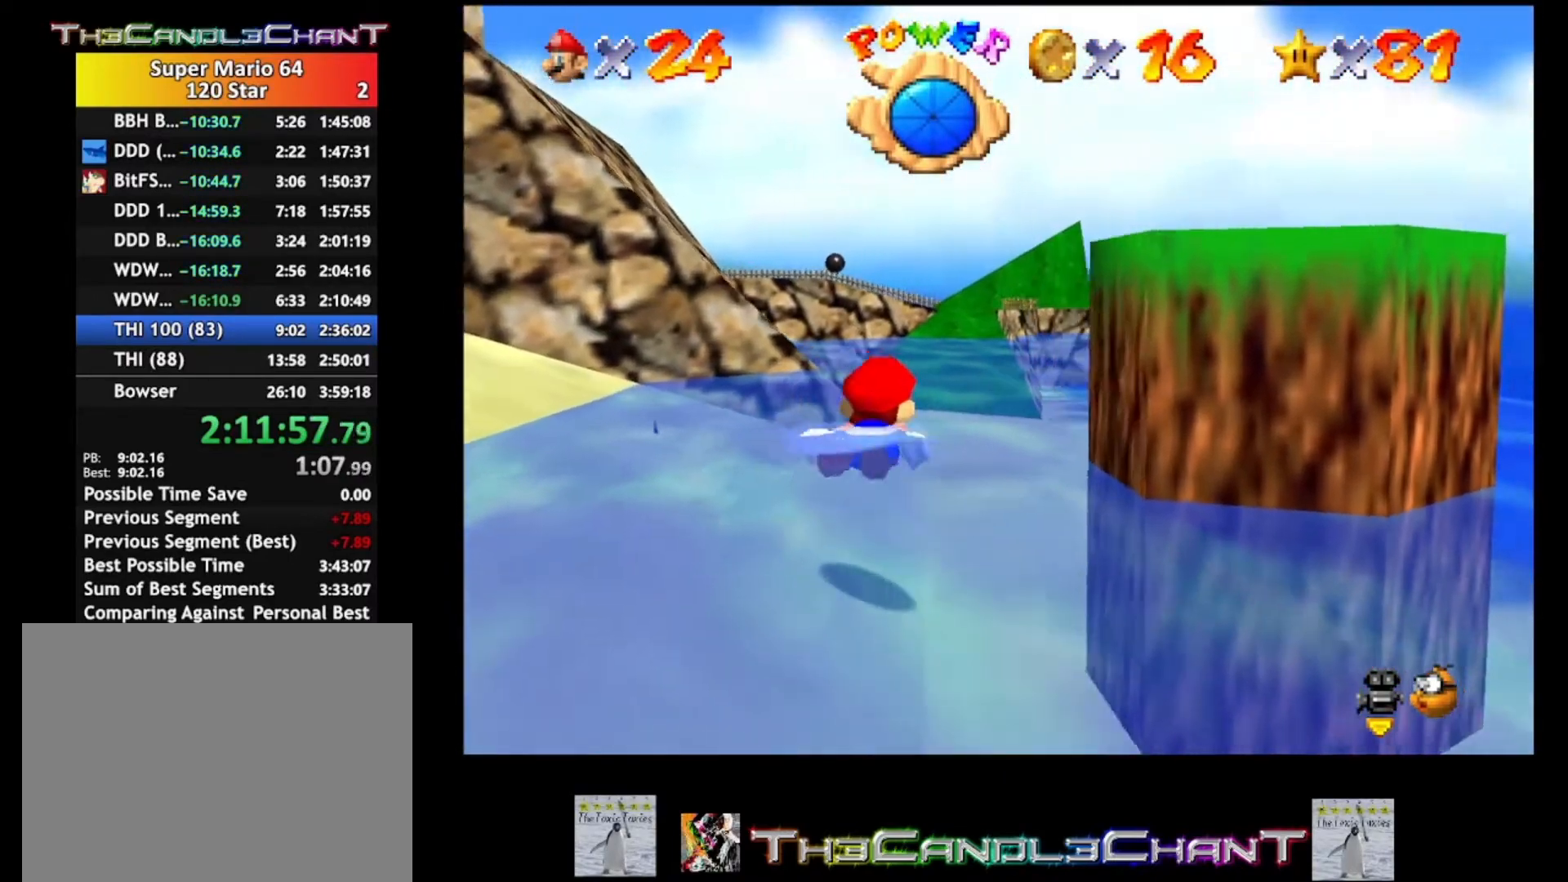
{"buttons": [], "left_stick": "left", "right_stick": "center", "events": [[167, "A", "down"], [200, "left_stick", "left"], [467, "A", "up"]]}
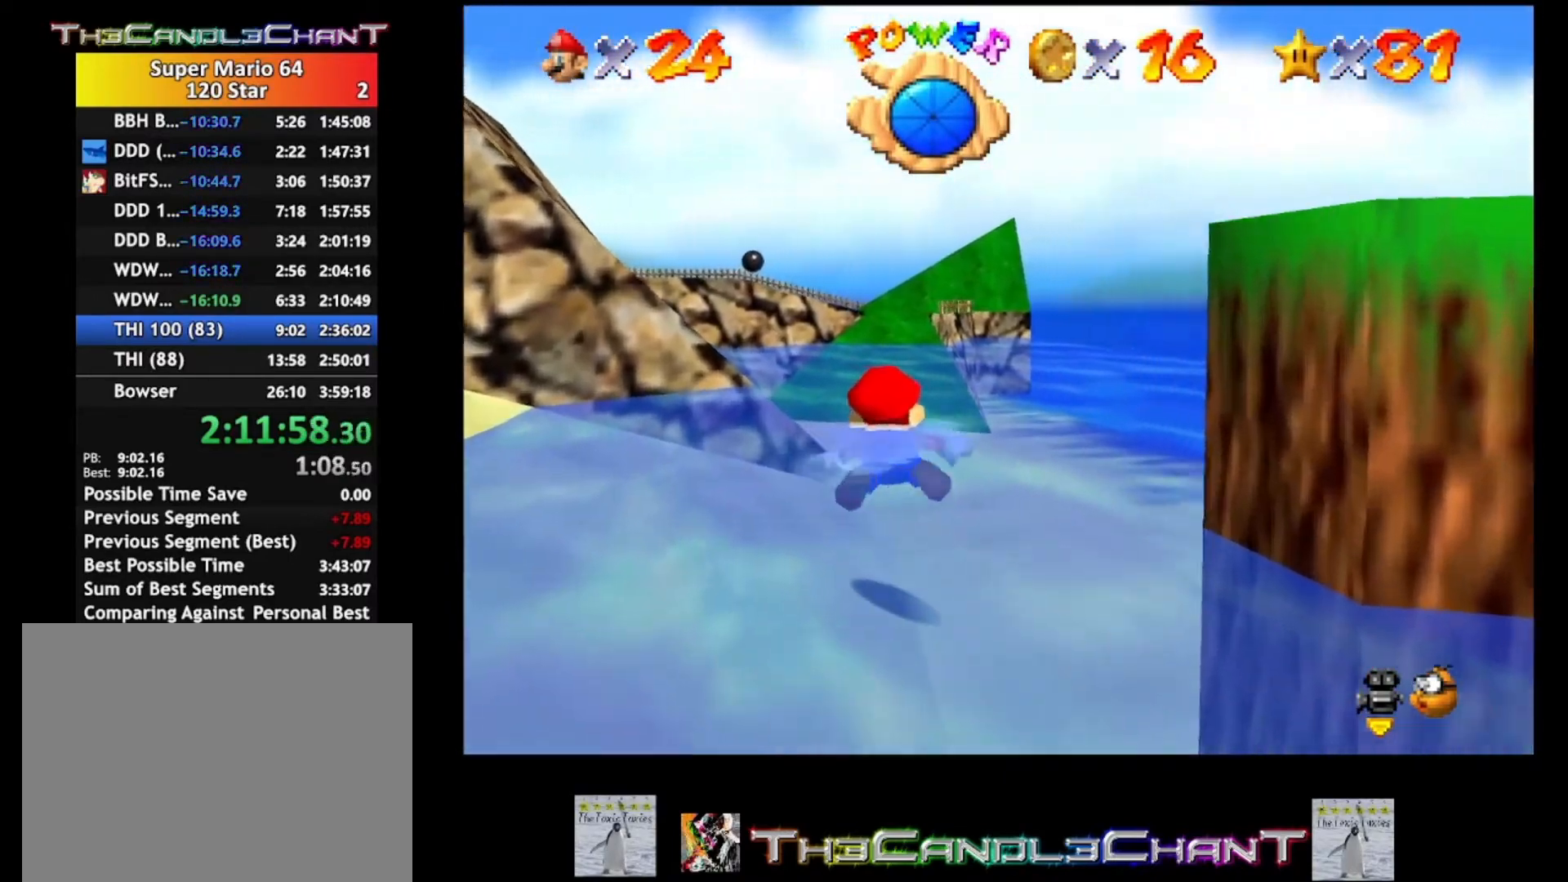
{"buttons": ["A"], "left_stick": "down", "right_stick": "center", "events": [[33, "left_stick", "center"], [267, "A", "down"], [333, "left_stick", "down"]]}
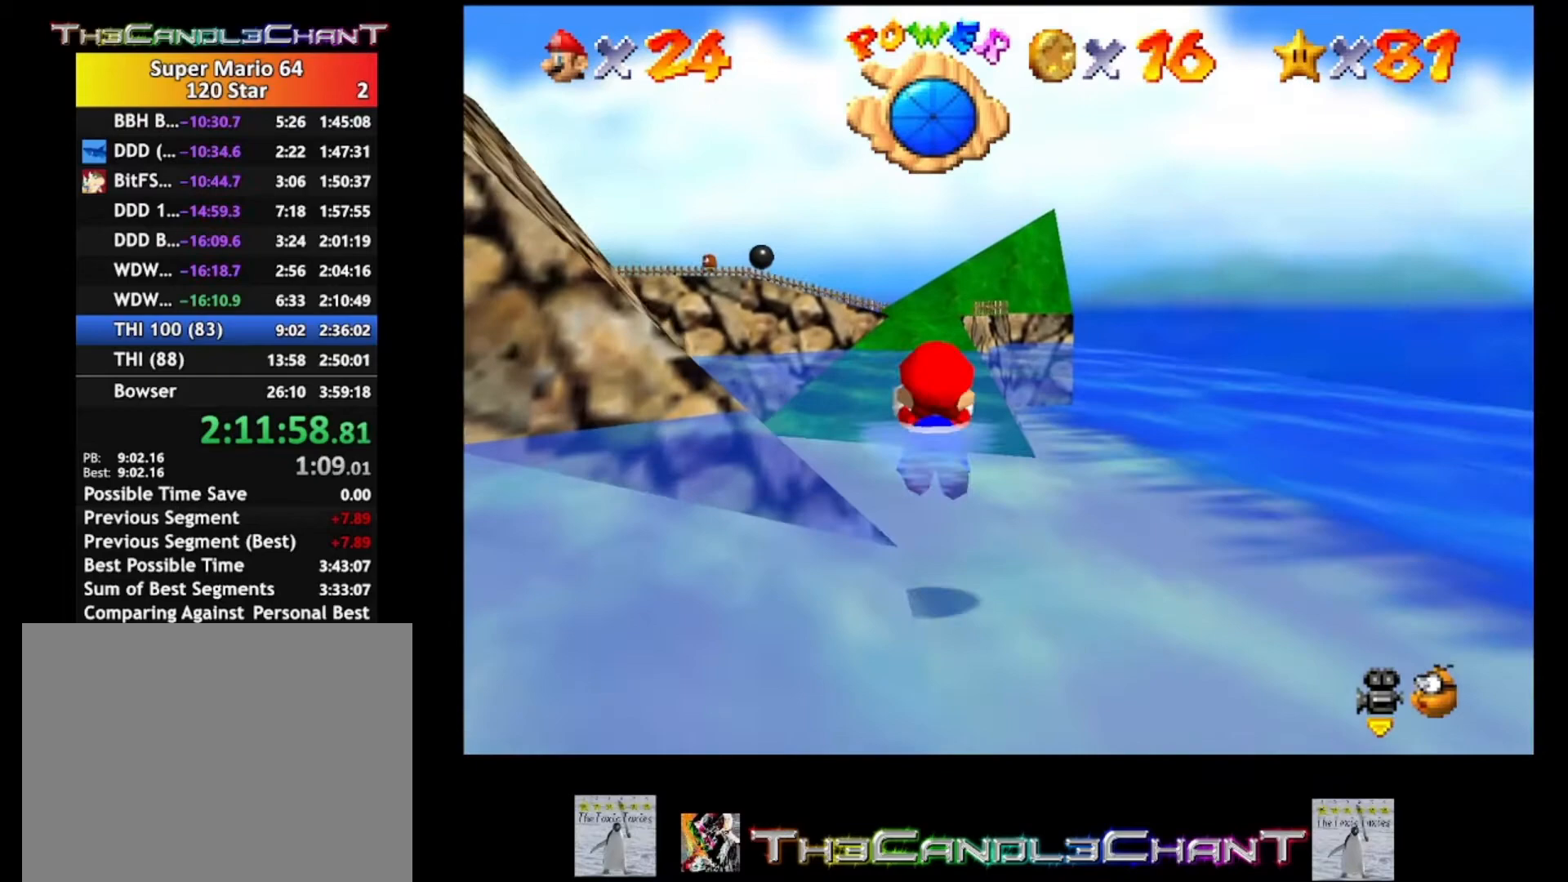
{"buttons": ["A"], "left_stick": "center", "right_stick": "center", "events": [[67, "A", "up"], [100, "left_stick", "center"], [500, "A", "down"]]}
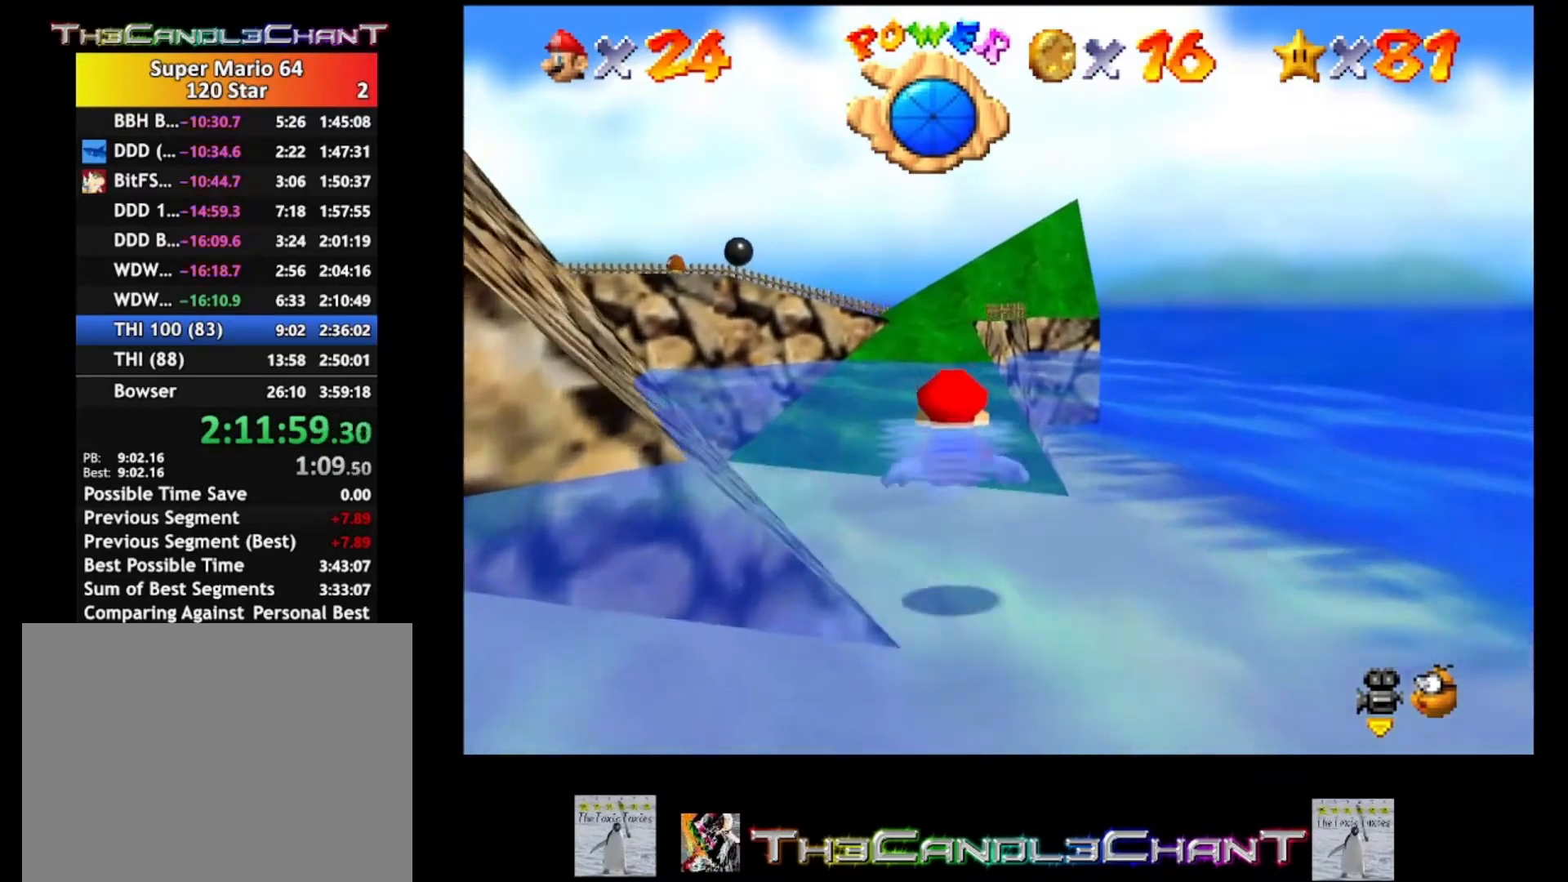
{"buttons": [], "left_stick": "right", "right_stick": "center", "events": [[133, "left_stick", "left"], [167, "A", "up"], [367, "left_stick", "down-right"], [467, "left_stick", "right"]]}
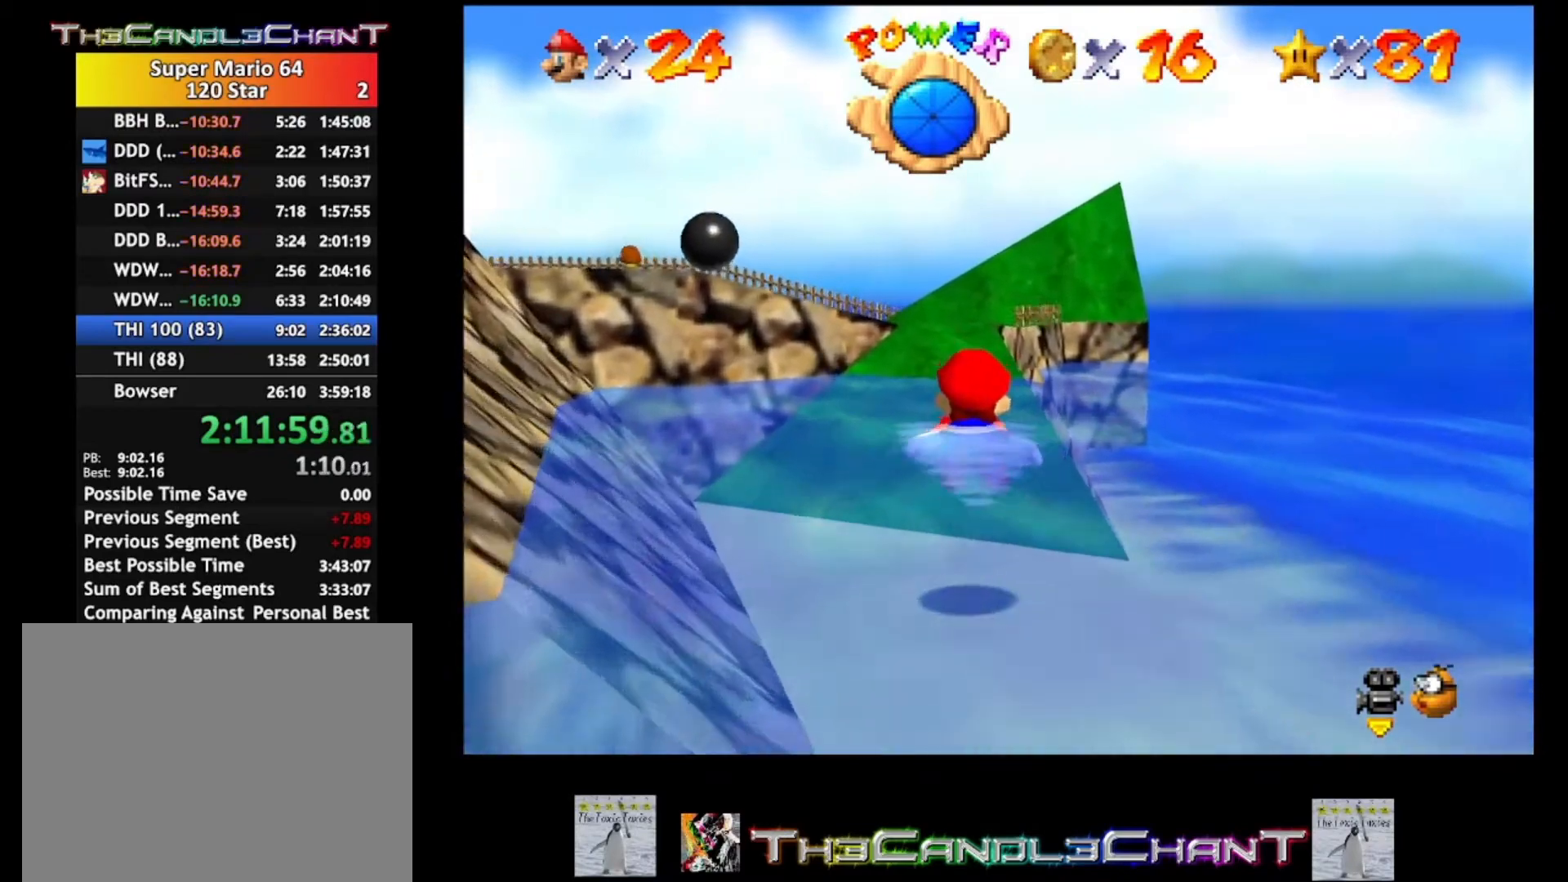
{"buttons": [], "left_stick": "right", "right_stick": "center", "events": []}
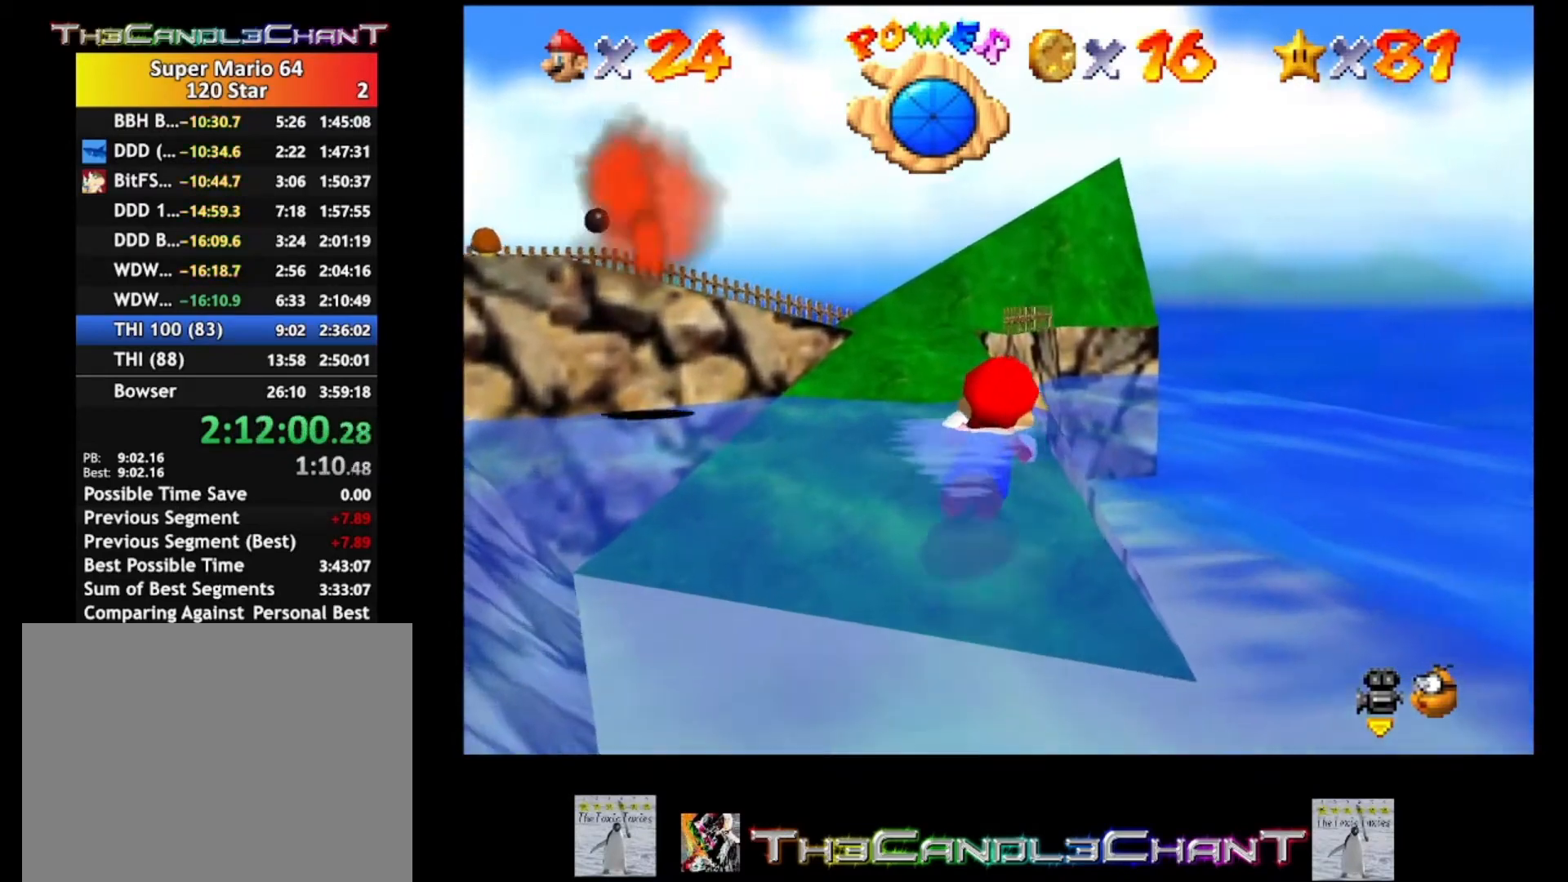
{"buttons": [], "left_stick": "right", "right_stick": "center", "events": []}
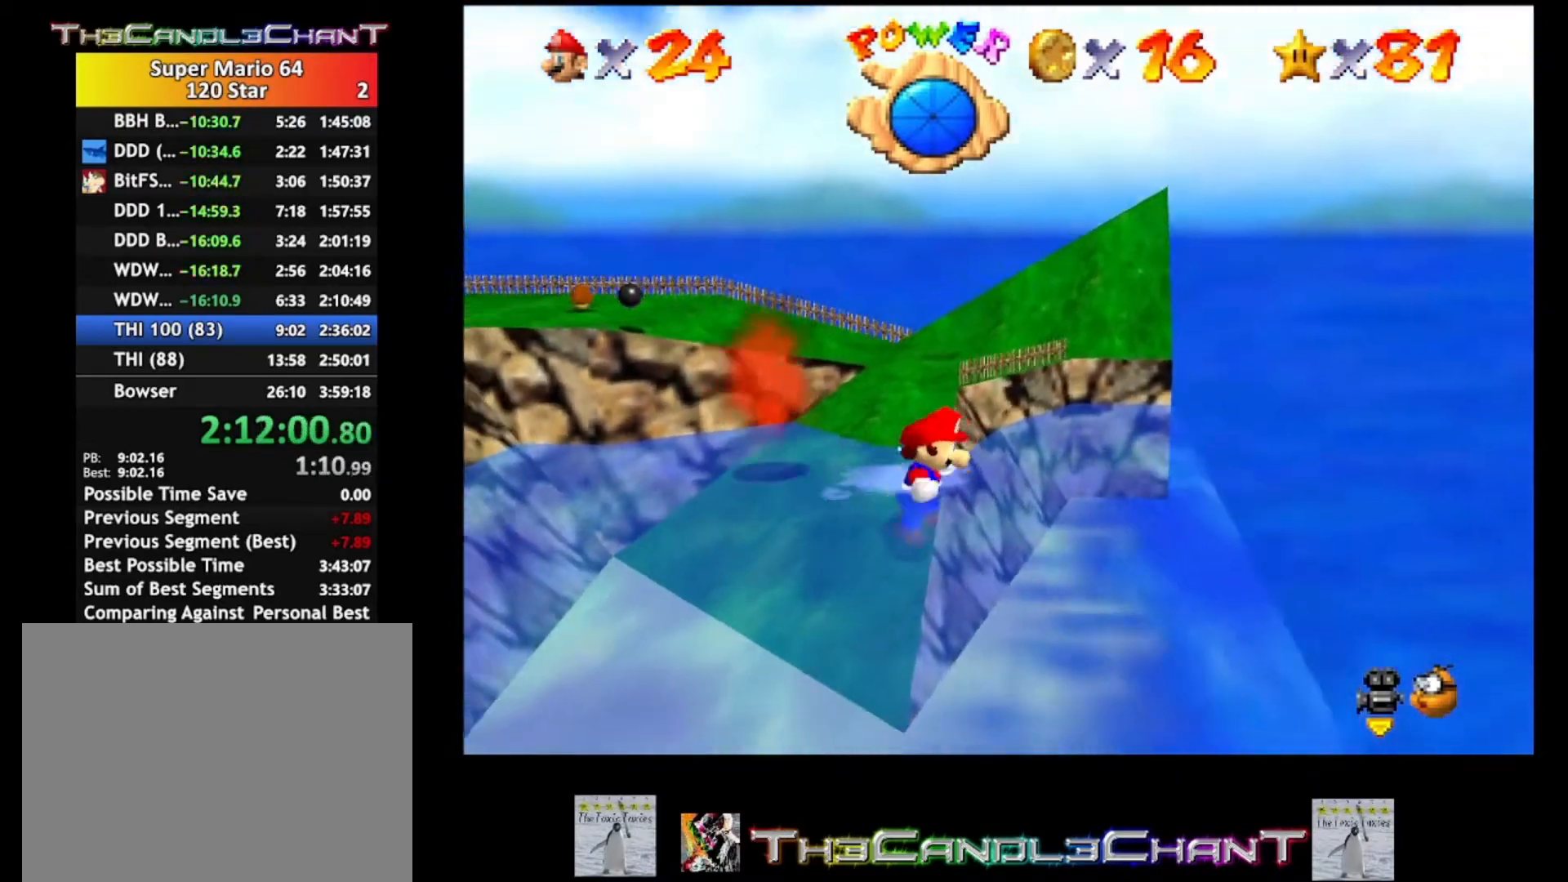
{"buttons": [], "left_stick": "down-right", "right_stick": "center", "events": [[200, "A", "down"], [200, "left_stick", "down-right"], [400, "A", "up"]]}
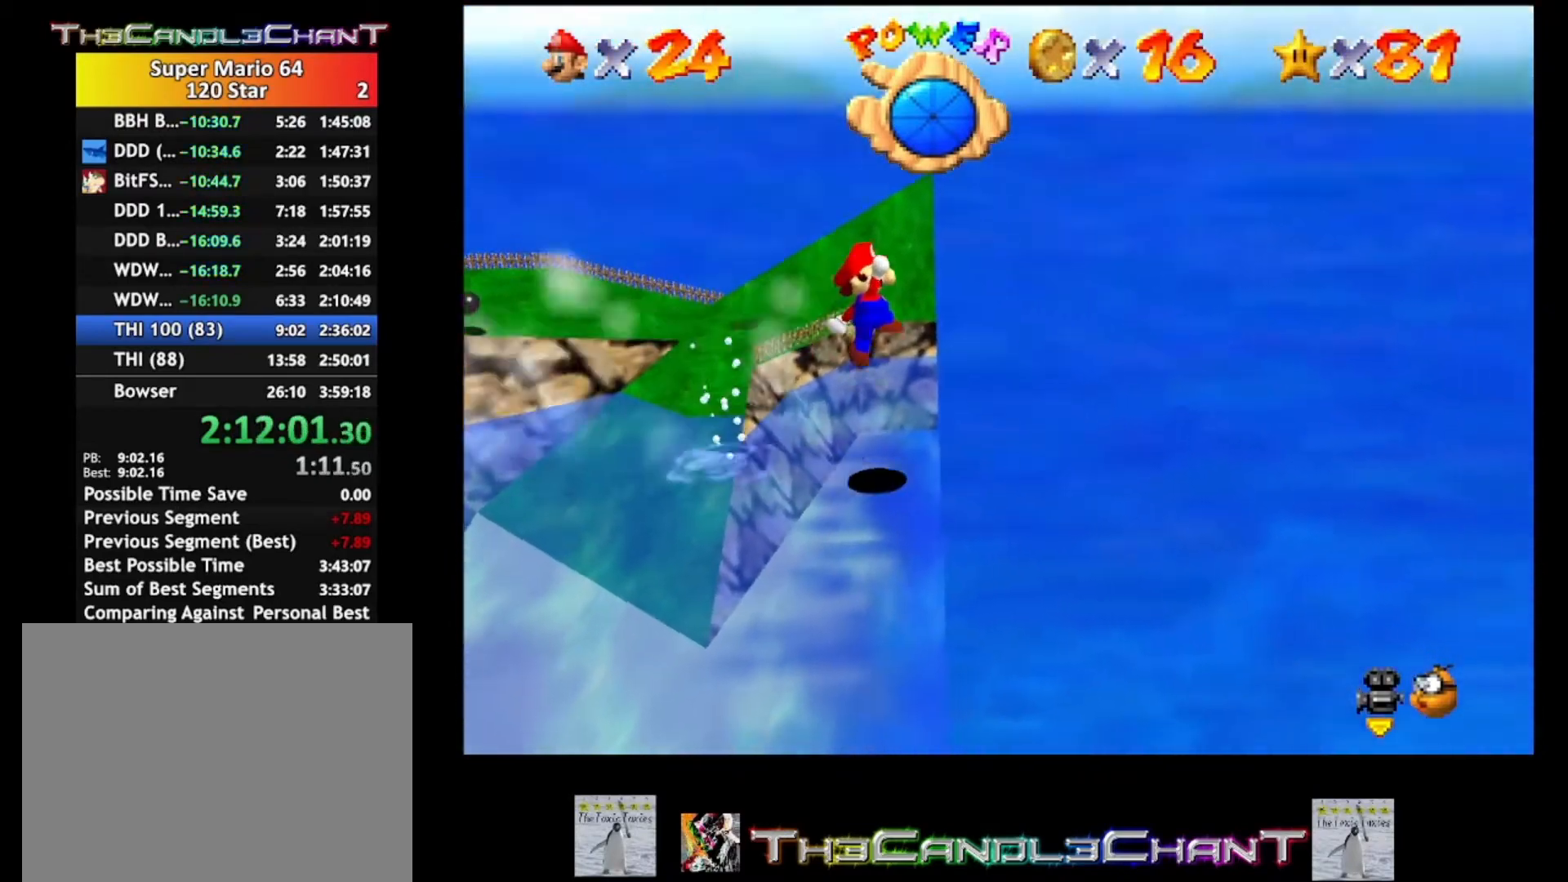
{"buttons": ["A"], "left_stick": "down-left", "right_stick": "center", "events": [[100, "left_stick", "down-left"], [167, "A", "down"], [333, "X", "down"], [500, "X", "up"]]}